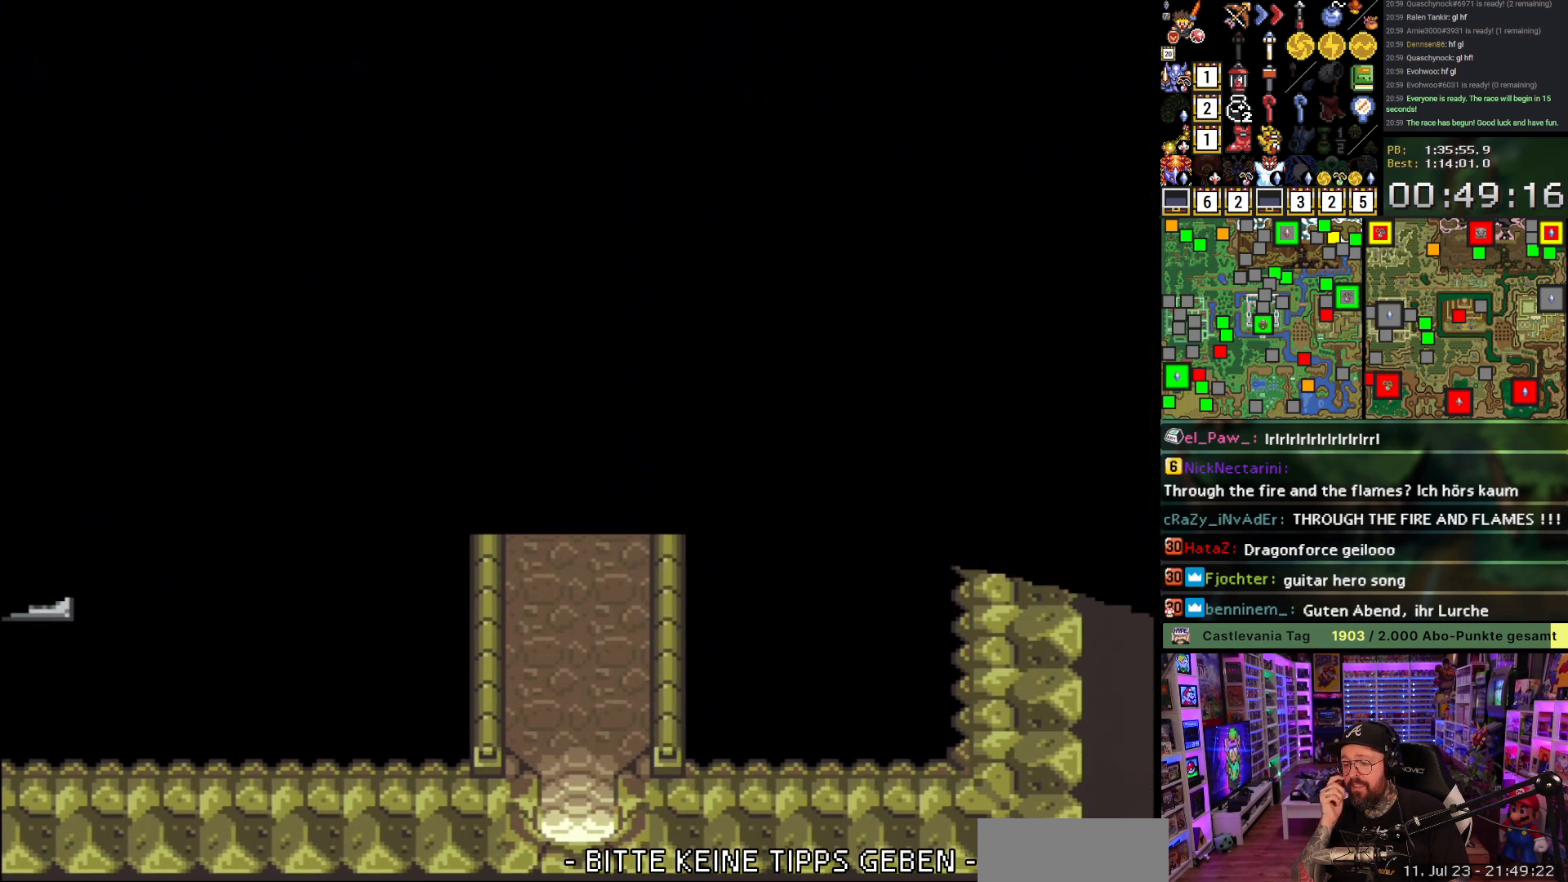
Gameplay with a controller (Nintendo layout); each line is a JSON object with the inputs held at the frame after it. "events" lists button and stick changes between this image and that frame as [ms after this image, input, new state], when the widget could be followed in between. Not read: L3 R3.
{"buttons": ["DPAD_DOWN"], "events": []}
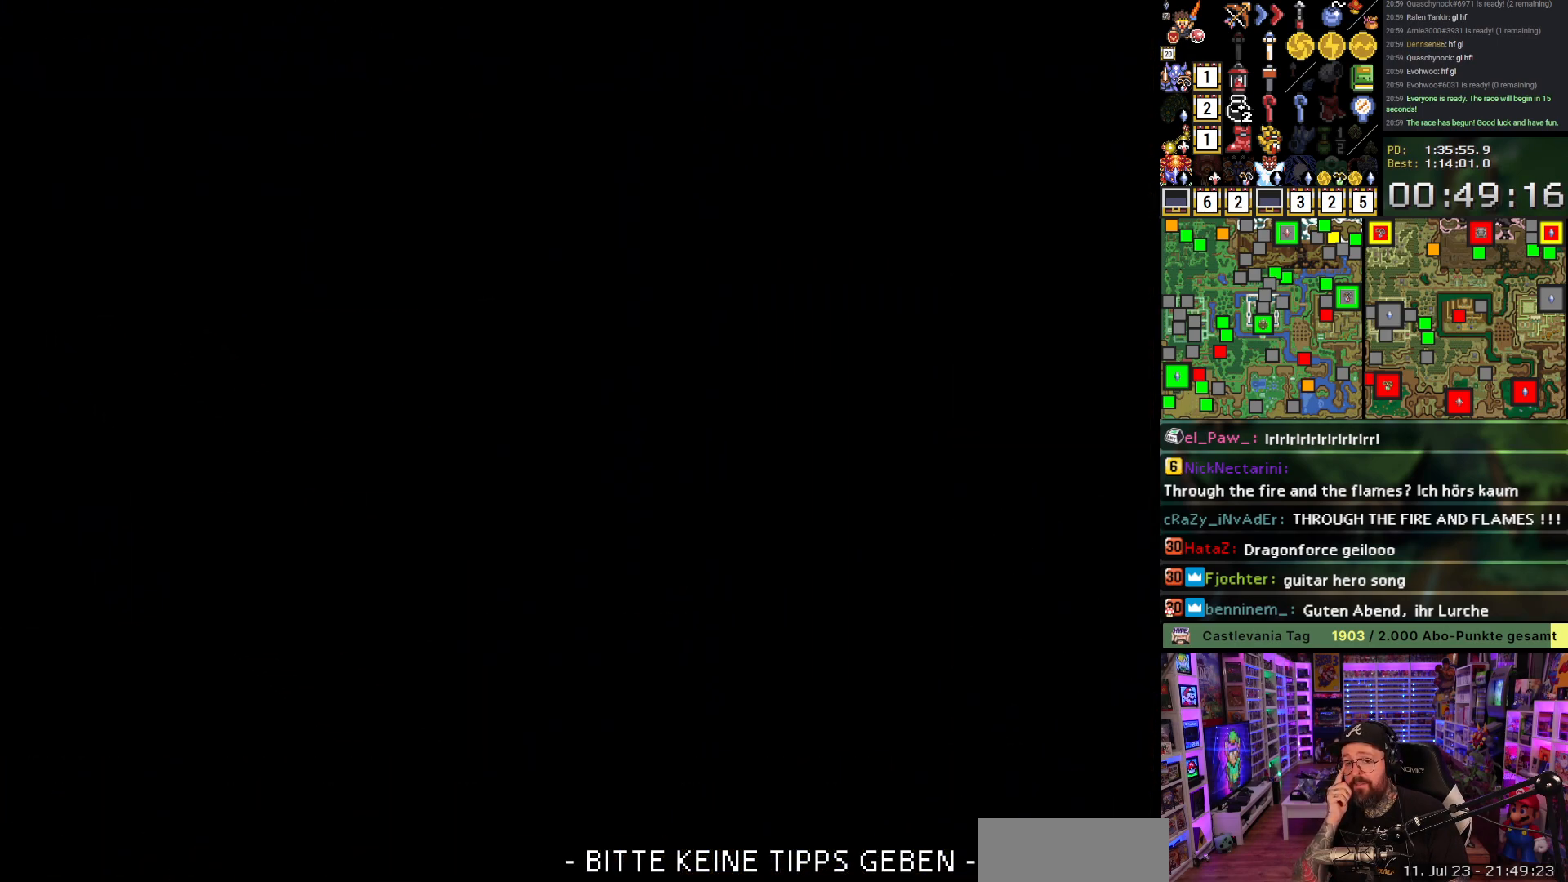
{"buttons": ["DPAD_DOWN"], "events": []}
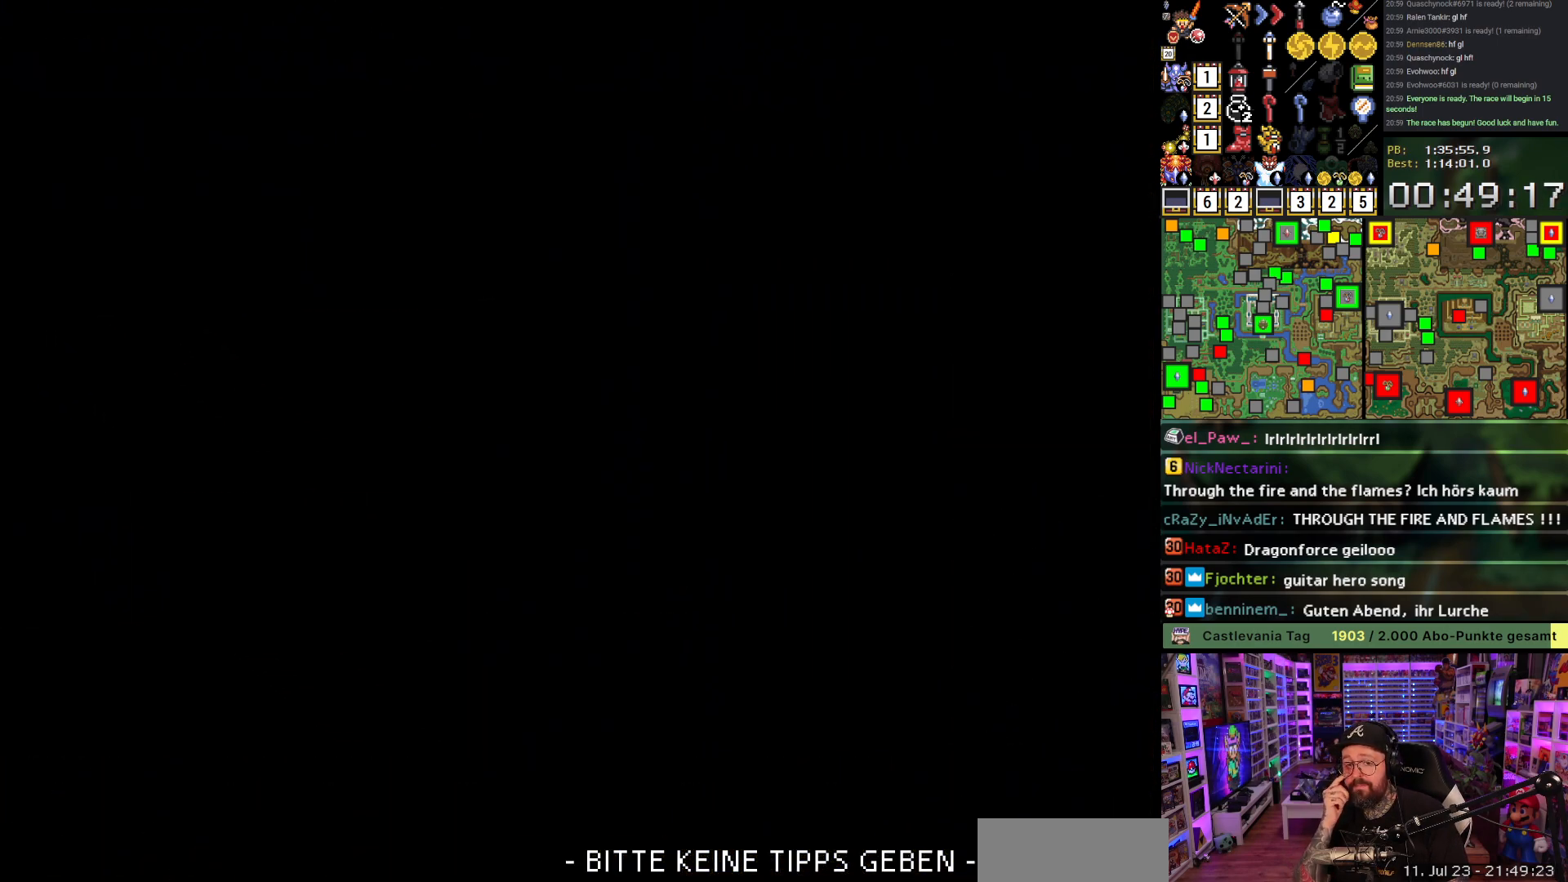
{"buttons": ["DPAD_DOWN"], "events": []}
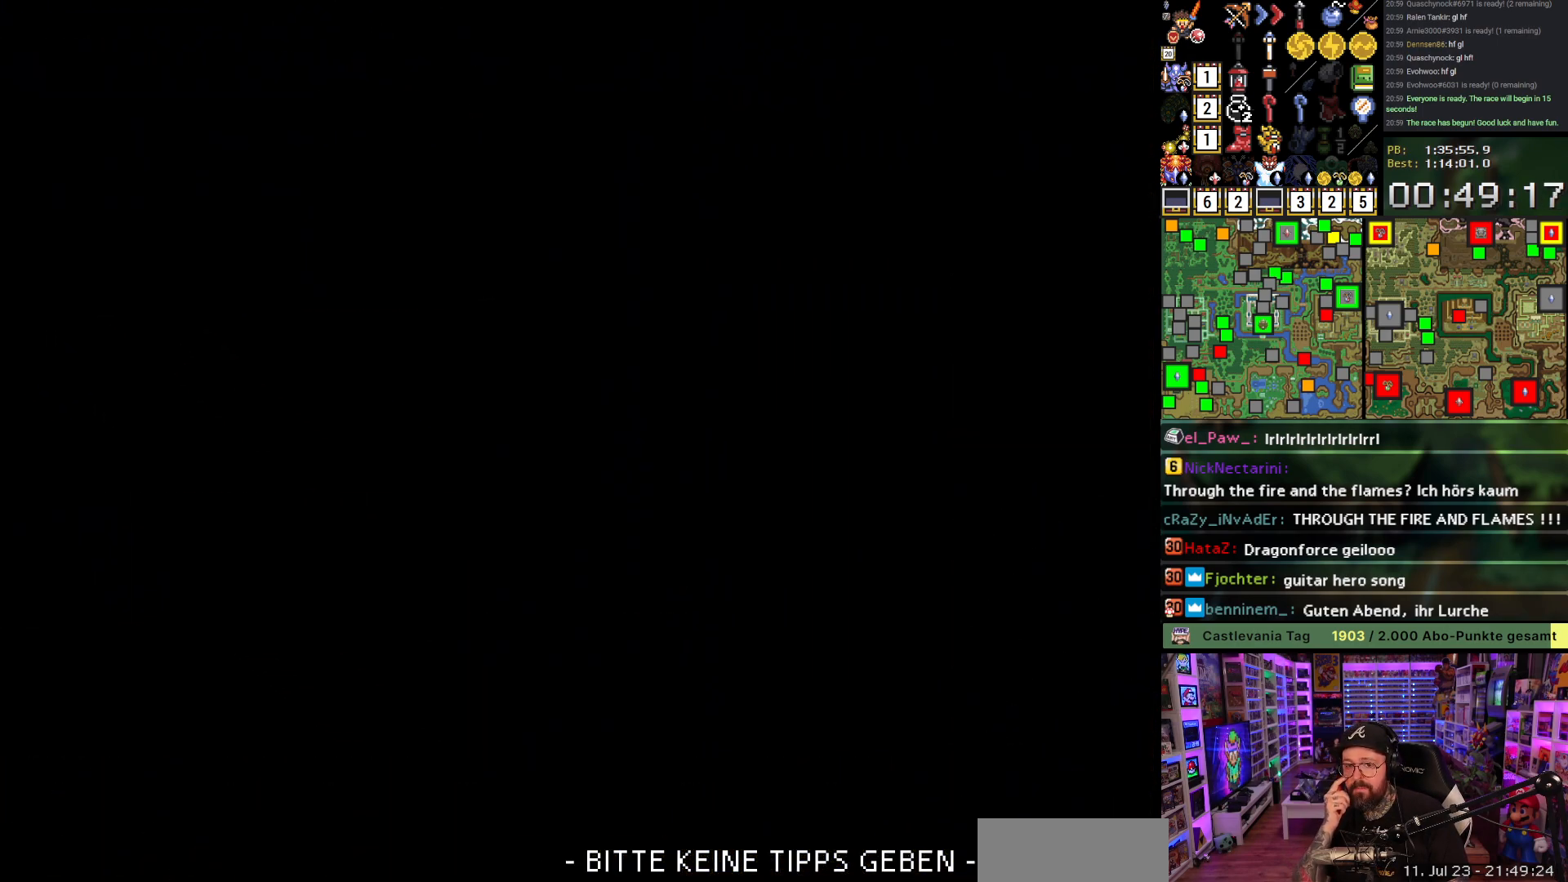
{"buttons": [], "events": [[50, "DPAD_DOWN", "up"]]}
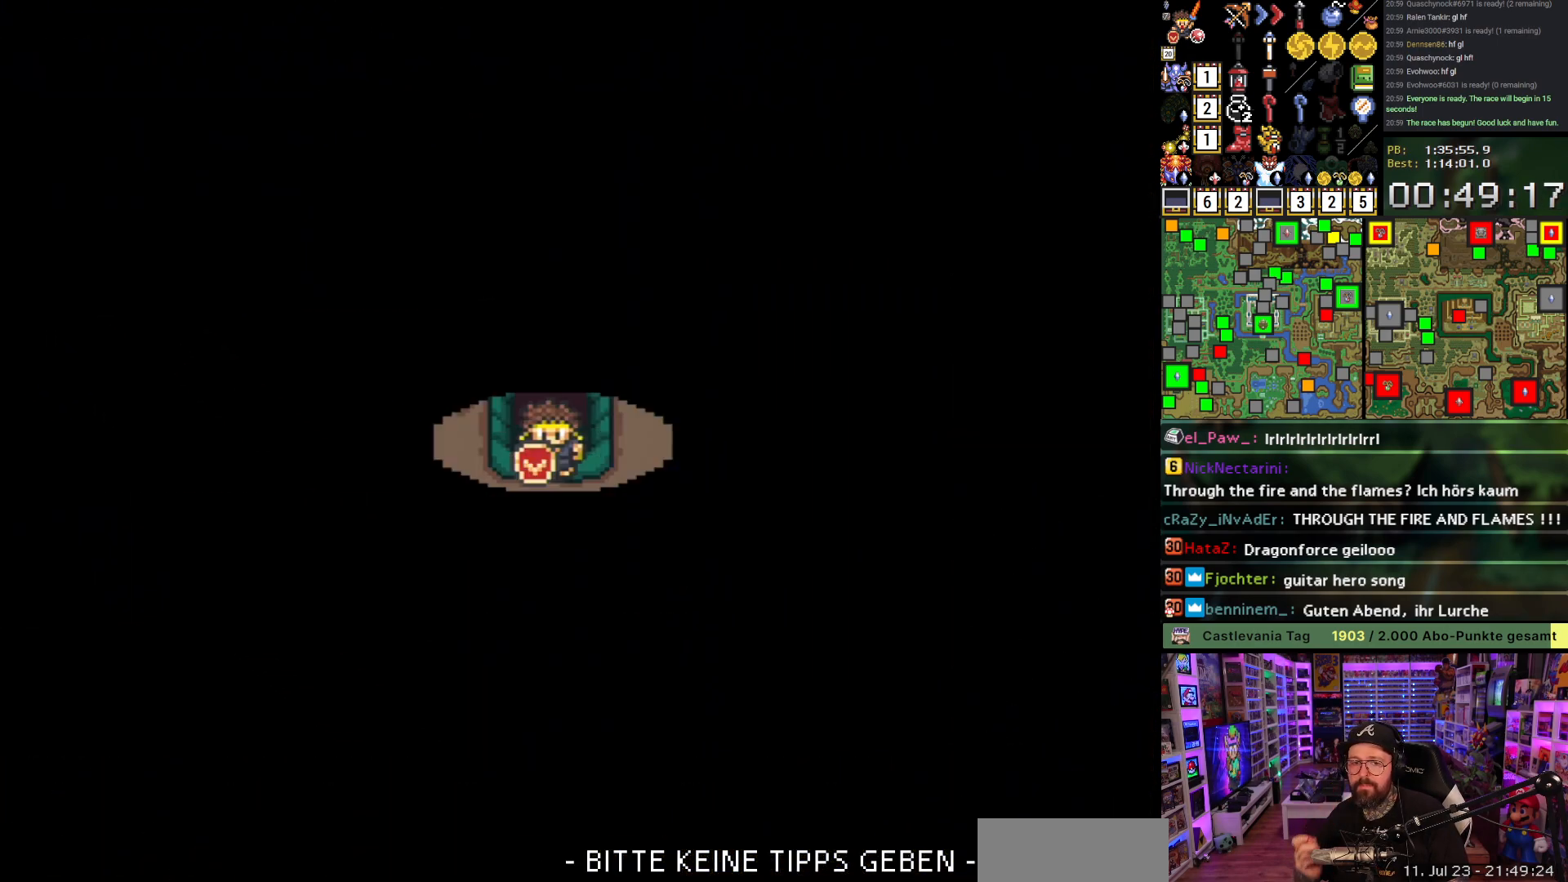
{"buttons": ["DPAD_DOWN"], "events": [[200, "DPAD_DOWN", "down"]]}
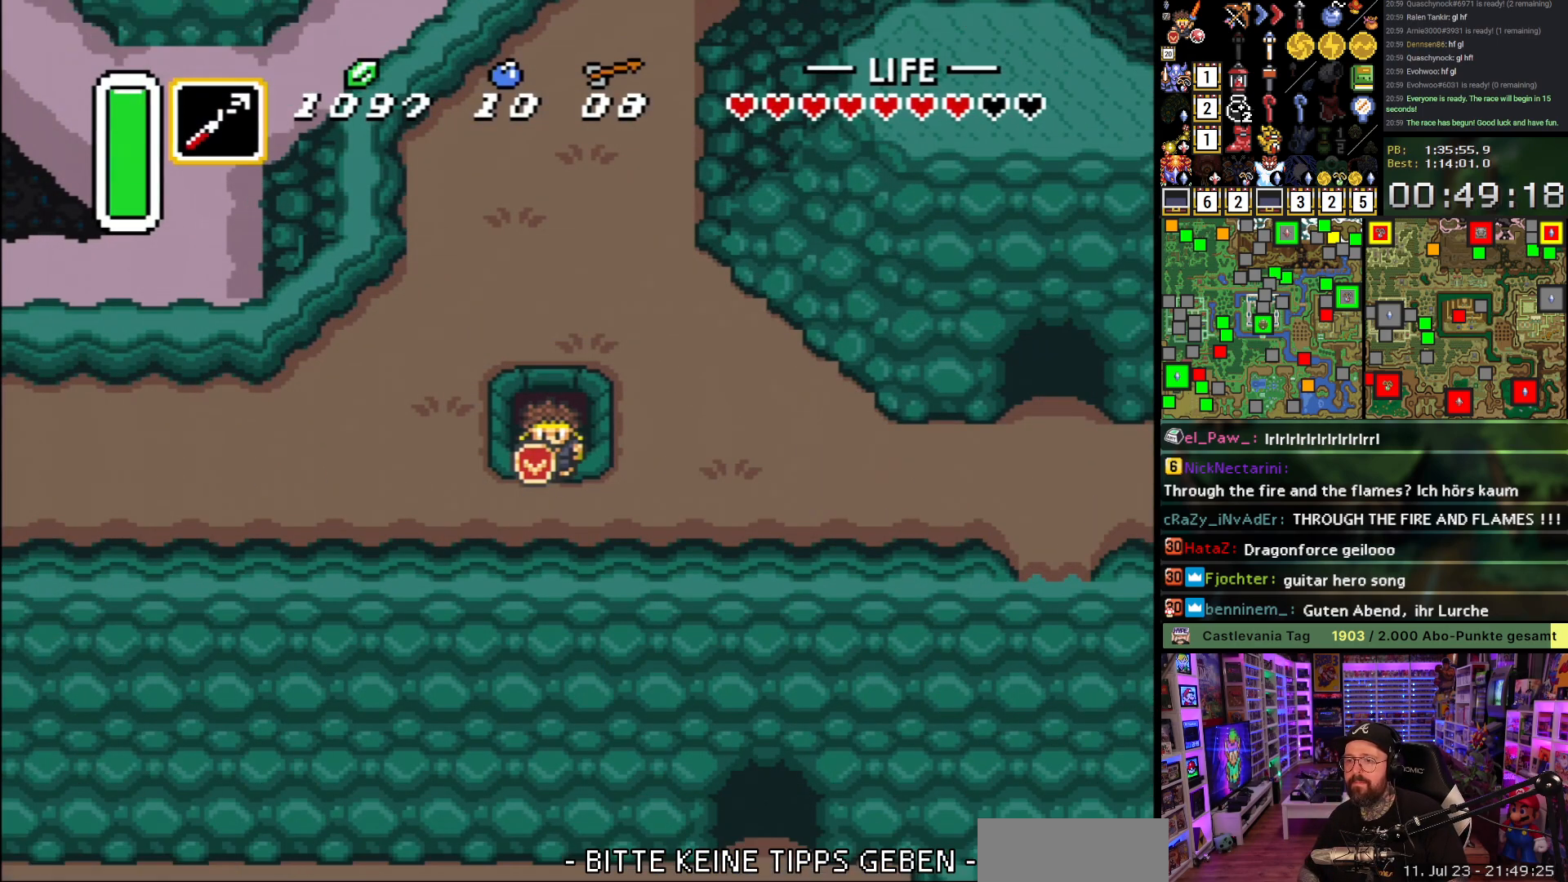
{"buttons": ["A", "DPAD_RIGHT"], "events": [[150, "DPAD_RIGHT", "down"], [217, "DPAD_DOWN", "up"], [333, "A", "down"]]}
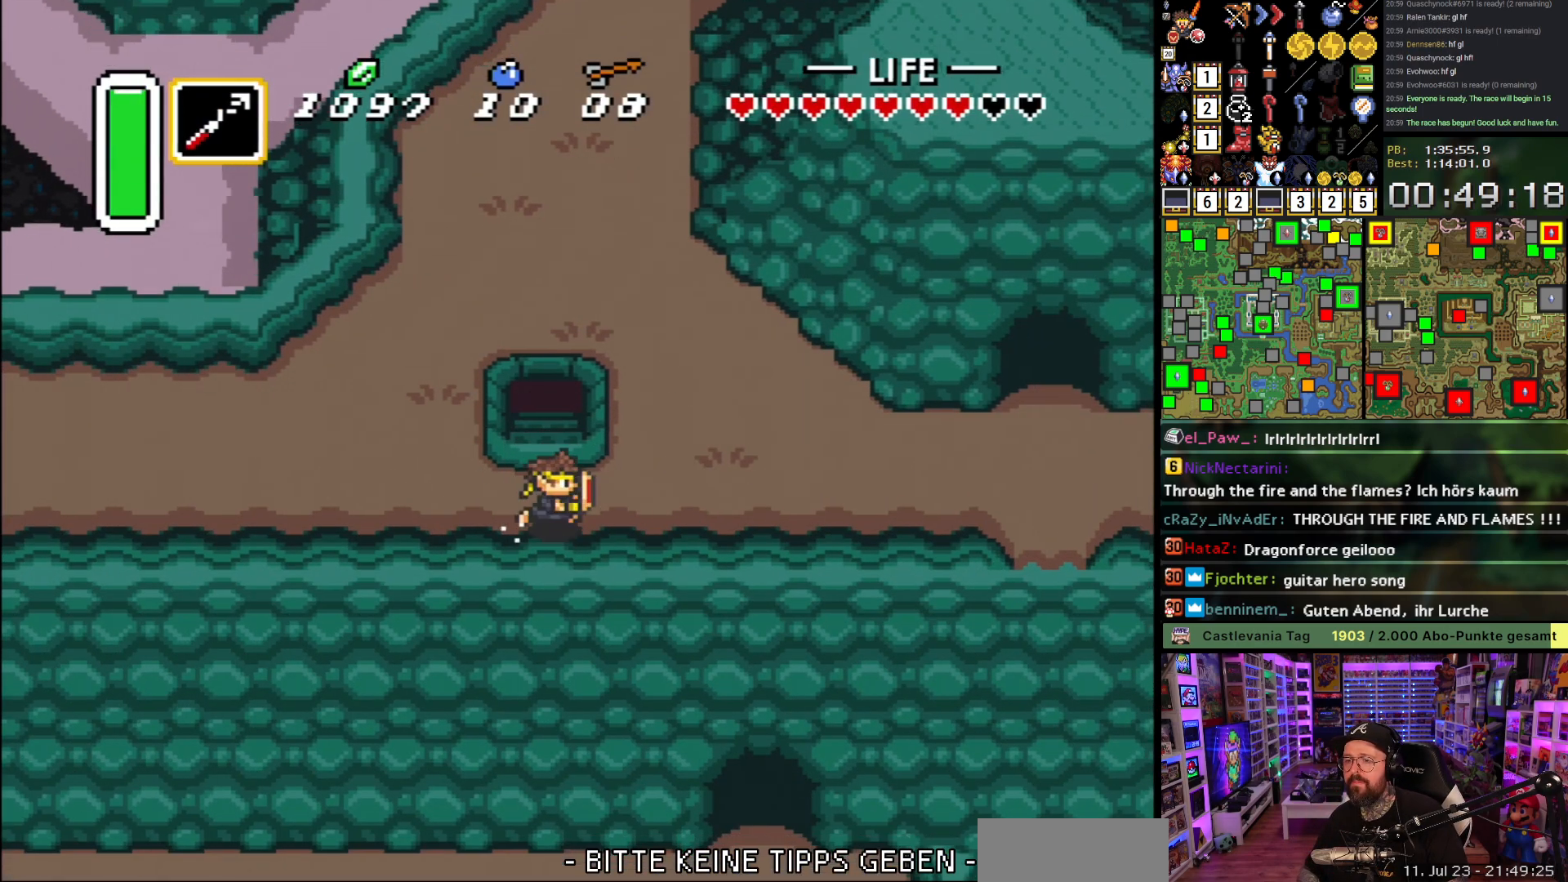
{"buttons": ["A"], "events": [[50, "DPAD_RIGHT", "up"]]}
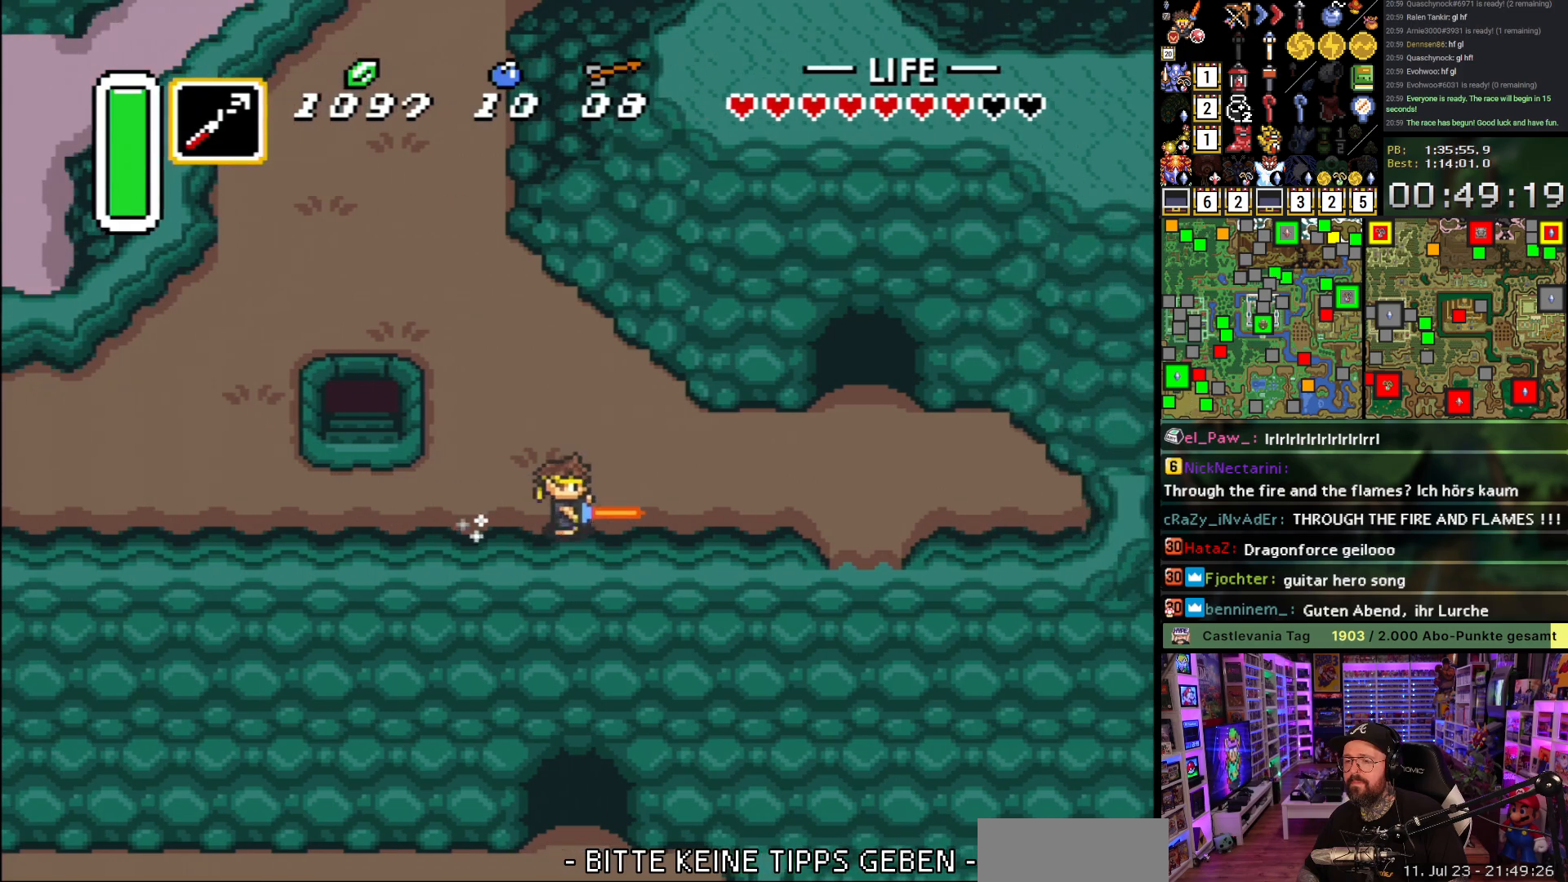
{"buttons": ["A"], "events": [[17, "A", "up"], [33, "DPAD_UP", "down"], [183, "A", "down"], [350, "DPAD_UP", "up"]]}
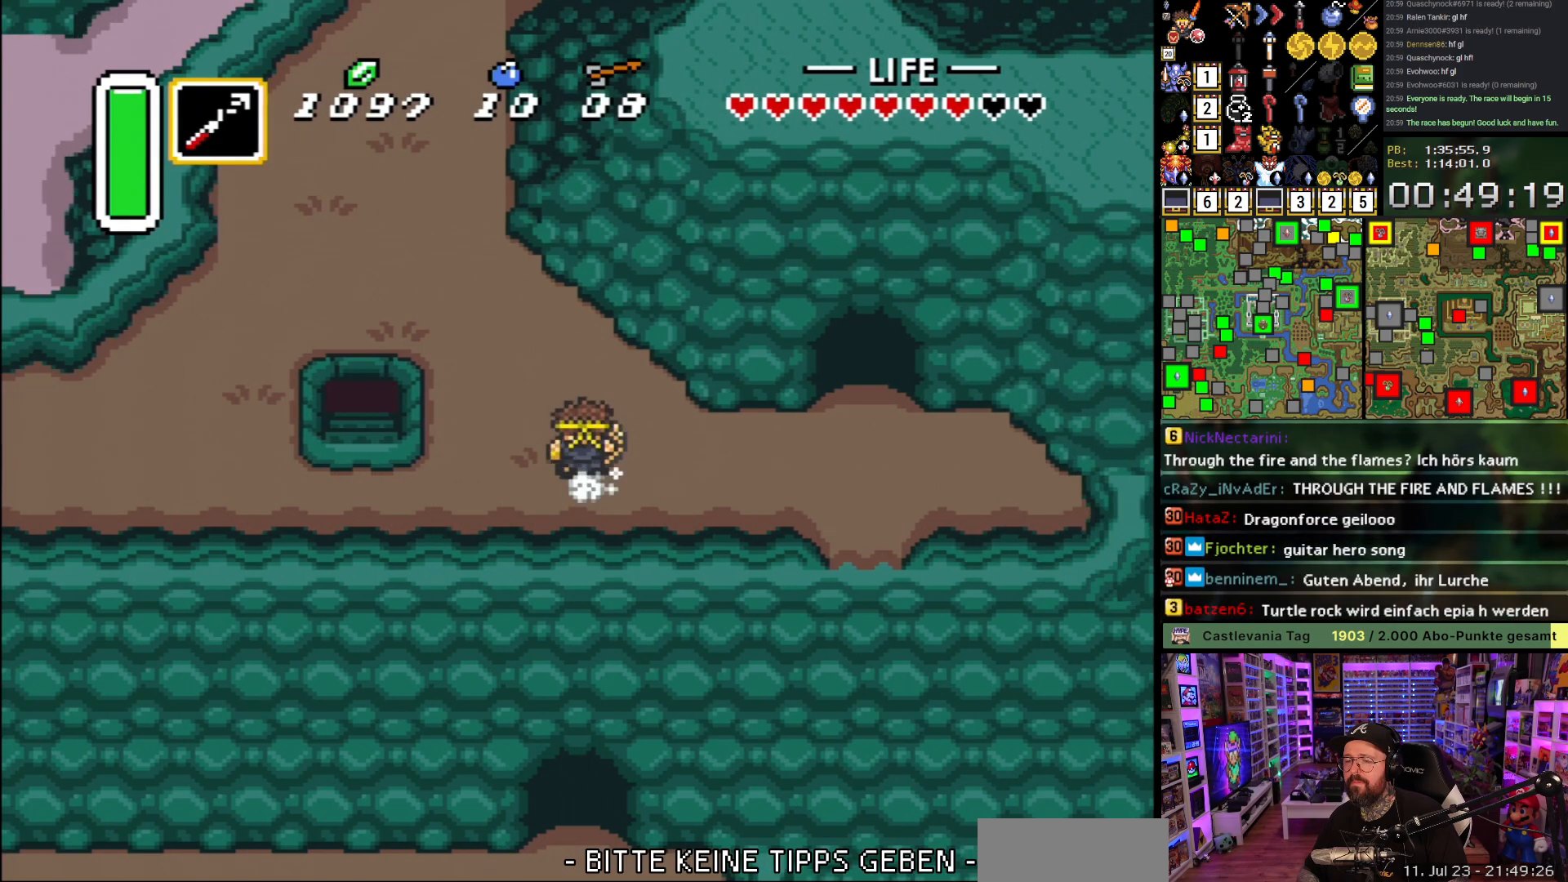
{"buttons": ["A", "L1"], "events": [[233, "L1", "down"], [317, "L1", "up"], [367, "L1", "down"], [433, "L1", "up"], [483, "L1", "down"]]}
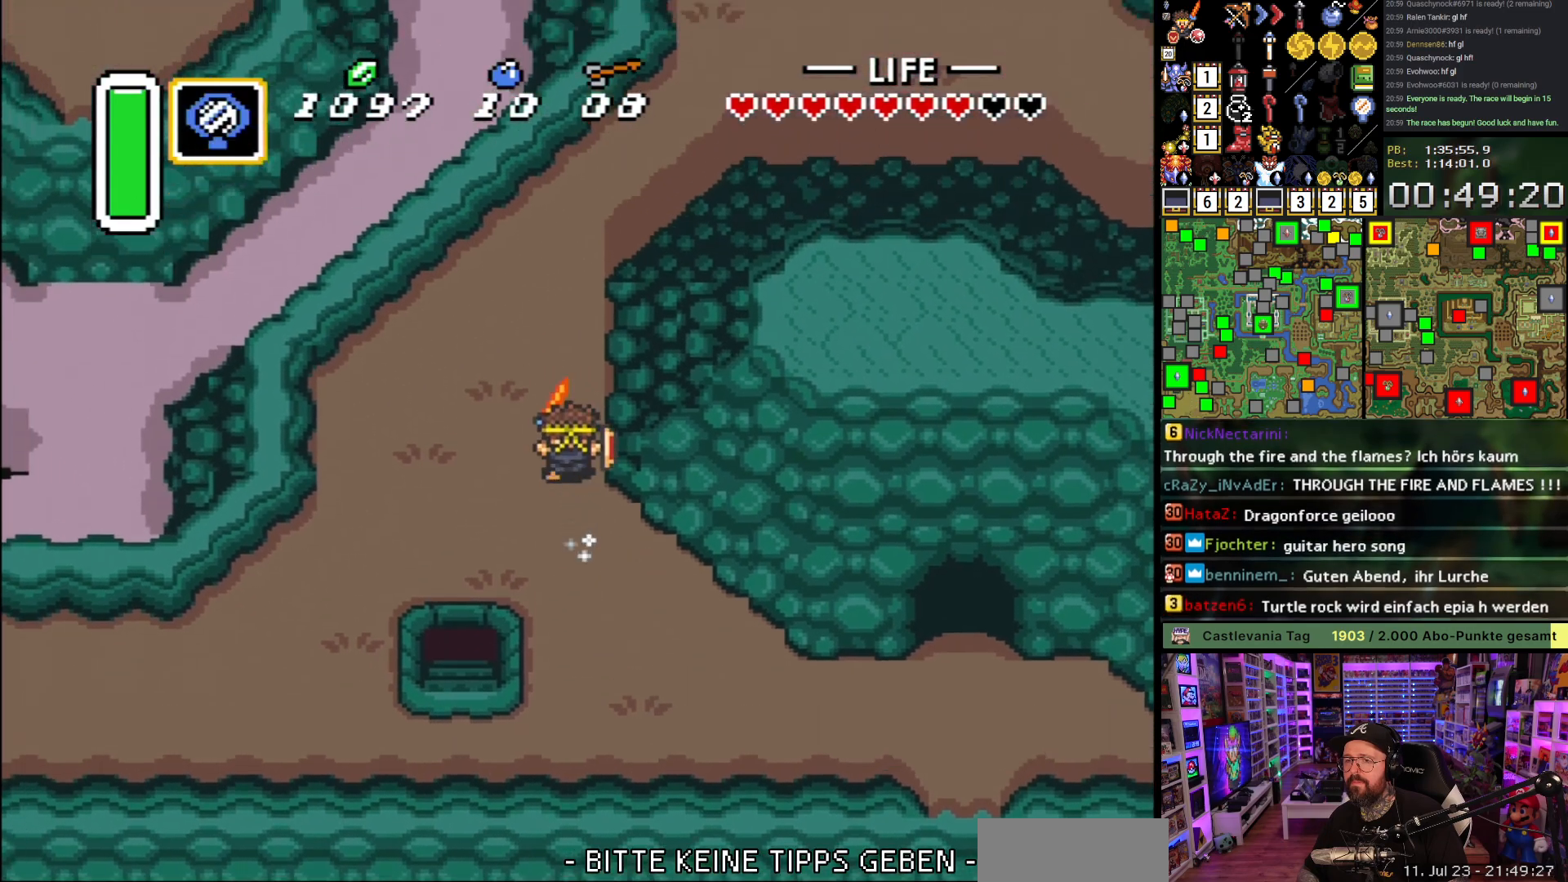
{"buttons": ["DPAD_DOWN", "DPAD_LEFT"], "events": [[50, "L1", "up"], [200, "L1", "down"], [267, "L1", "up"], [350, "A", "up"], [400, "DPAD_DOWN", "down"], [483, "DPAD_LEFT", "down"]]}
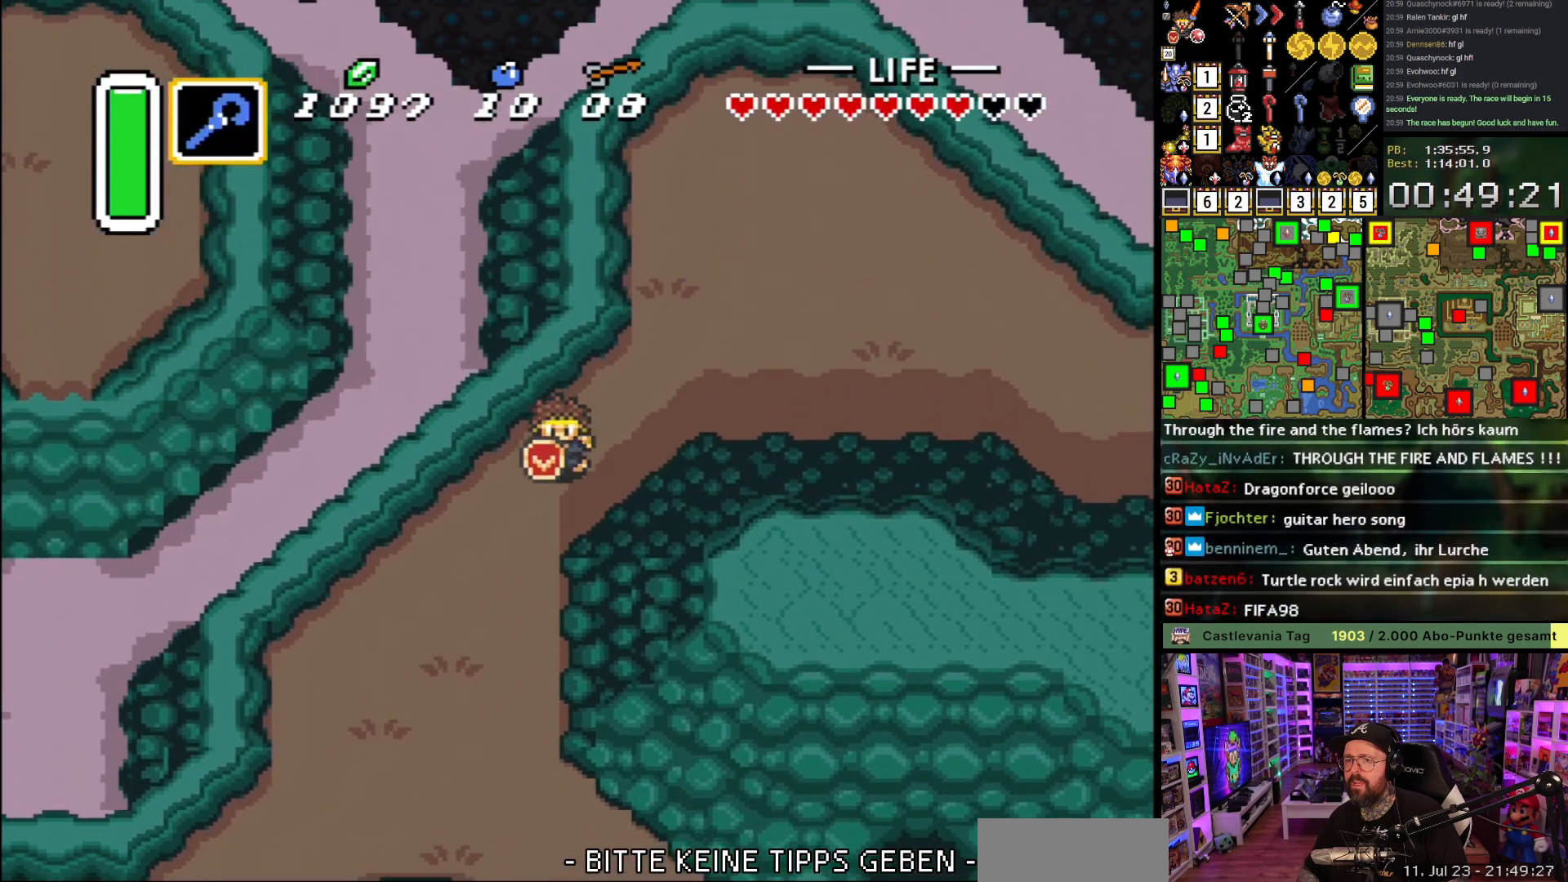
{"buttons": [], "events": [[17, "DPAD_DOWN", "up"], [17, "R1", "down"], [100, "DPAD_LEFT", "up"], [100, "R1", "up"], [317, "Y", "down"], [433, "Y", "up"]]}
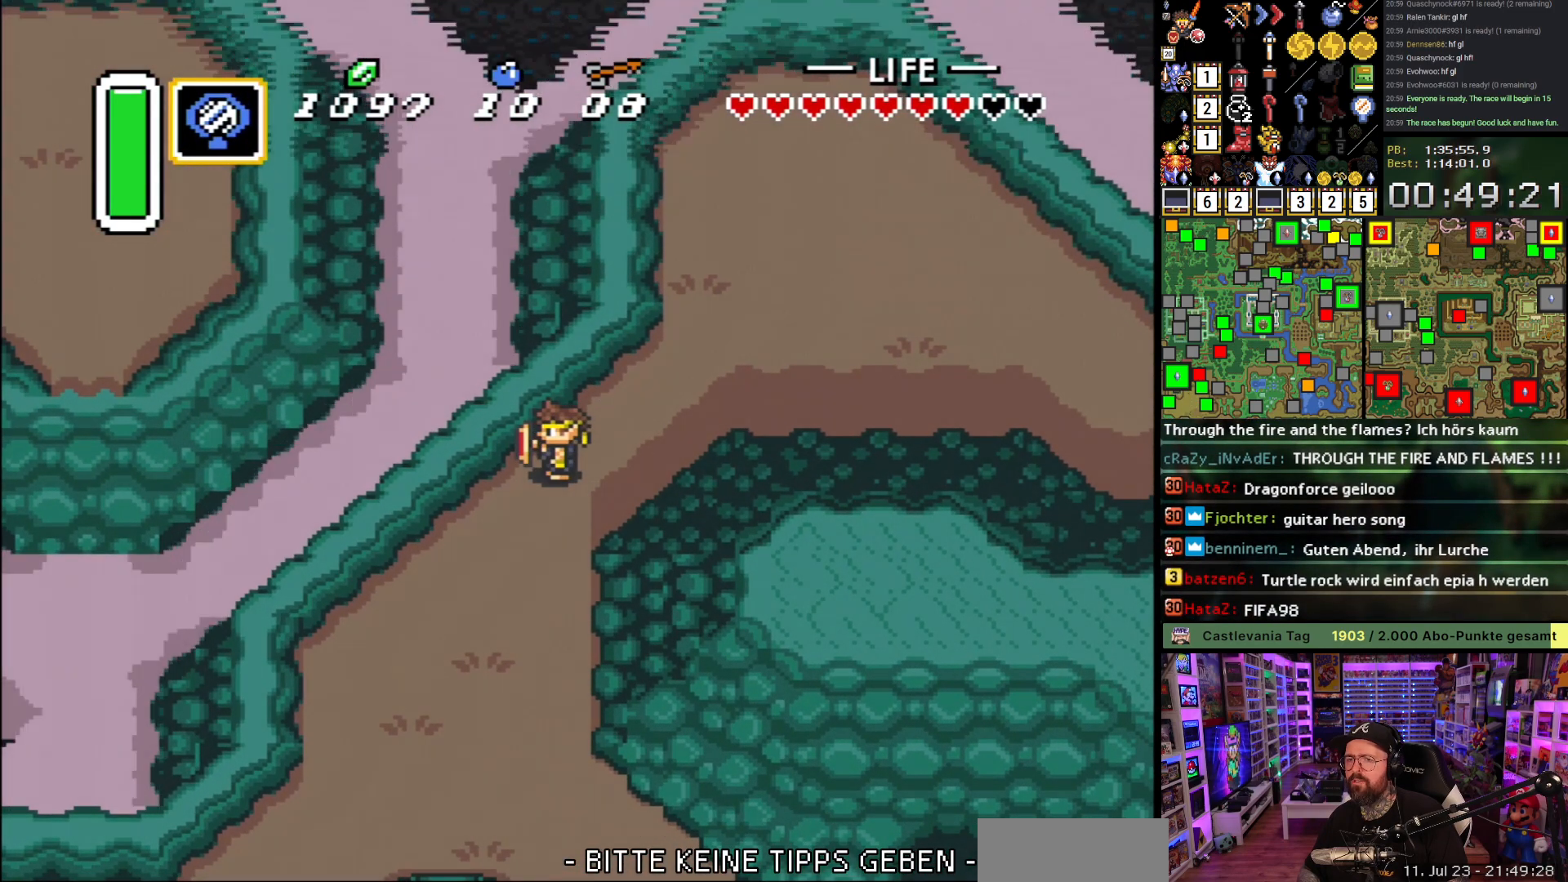
{"buttons": [], "events": []}
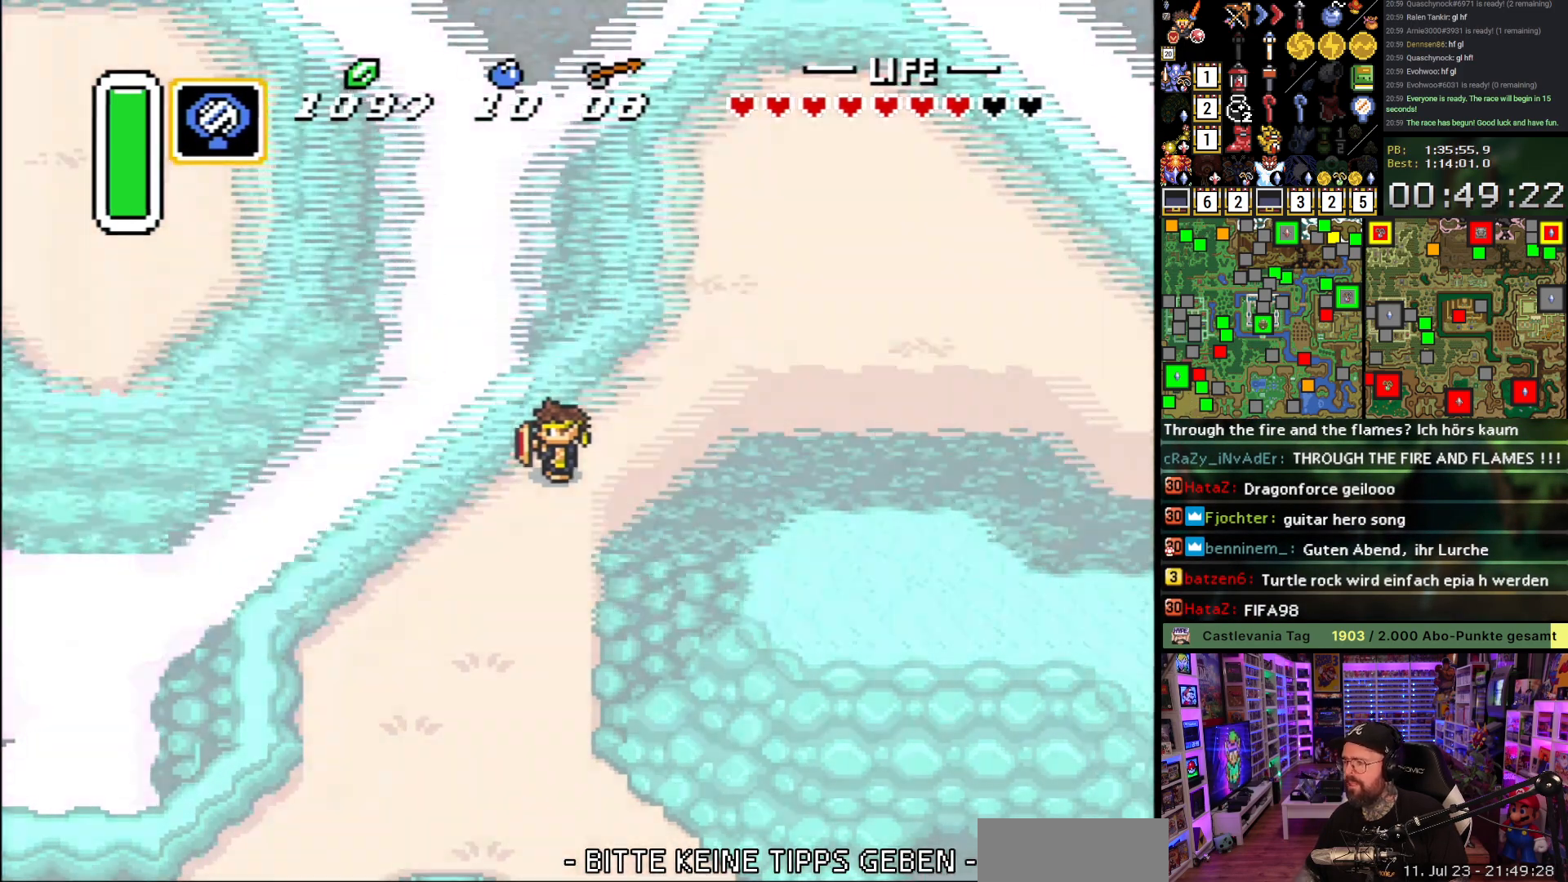
{"buttons": [], "events": []}
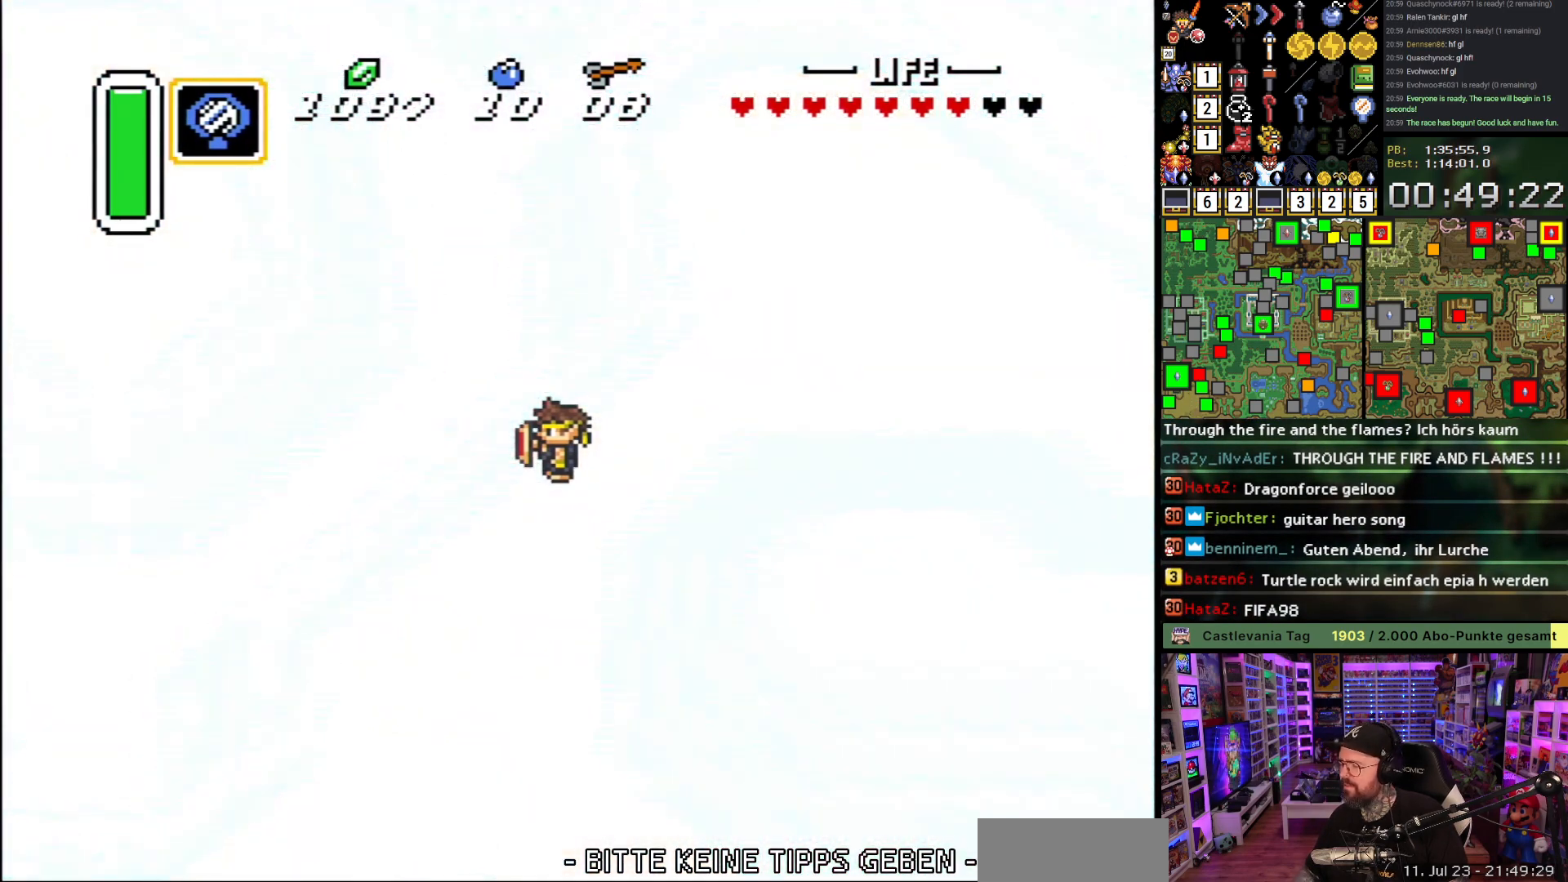
{"buttons": [], "events": []}
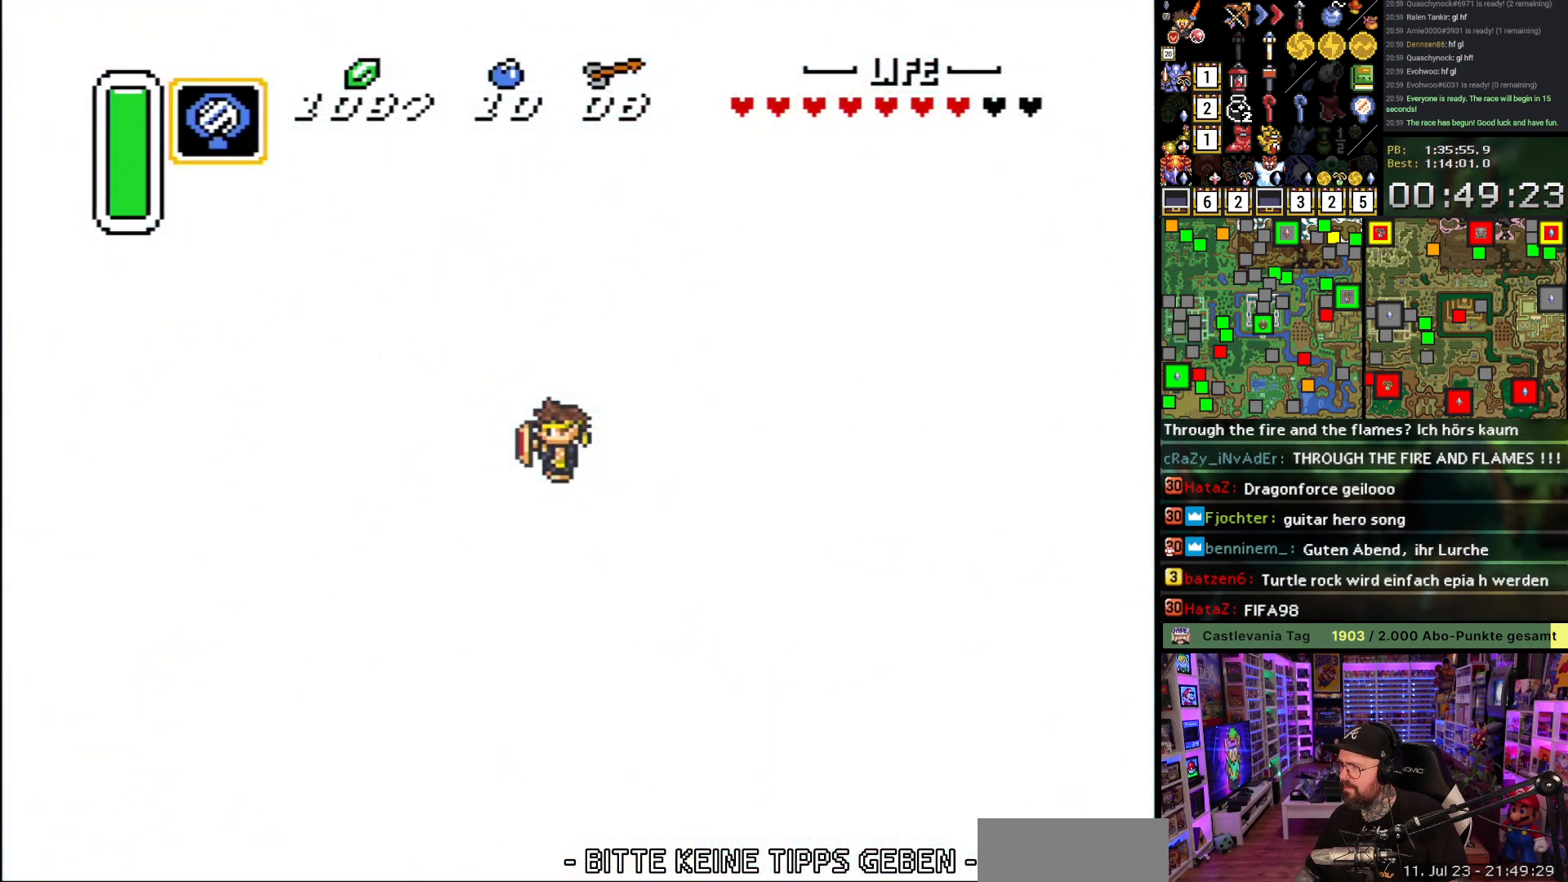
{"buttons": [], "events": []}
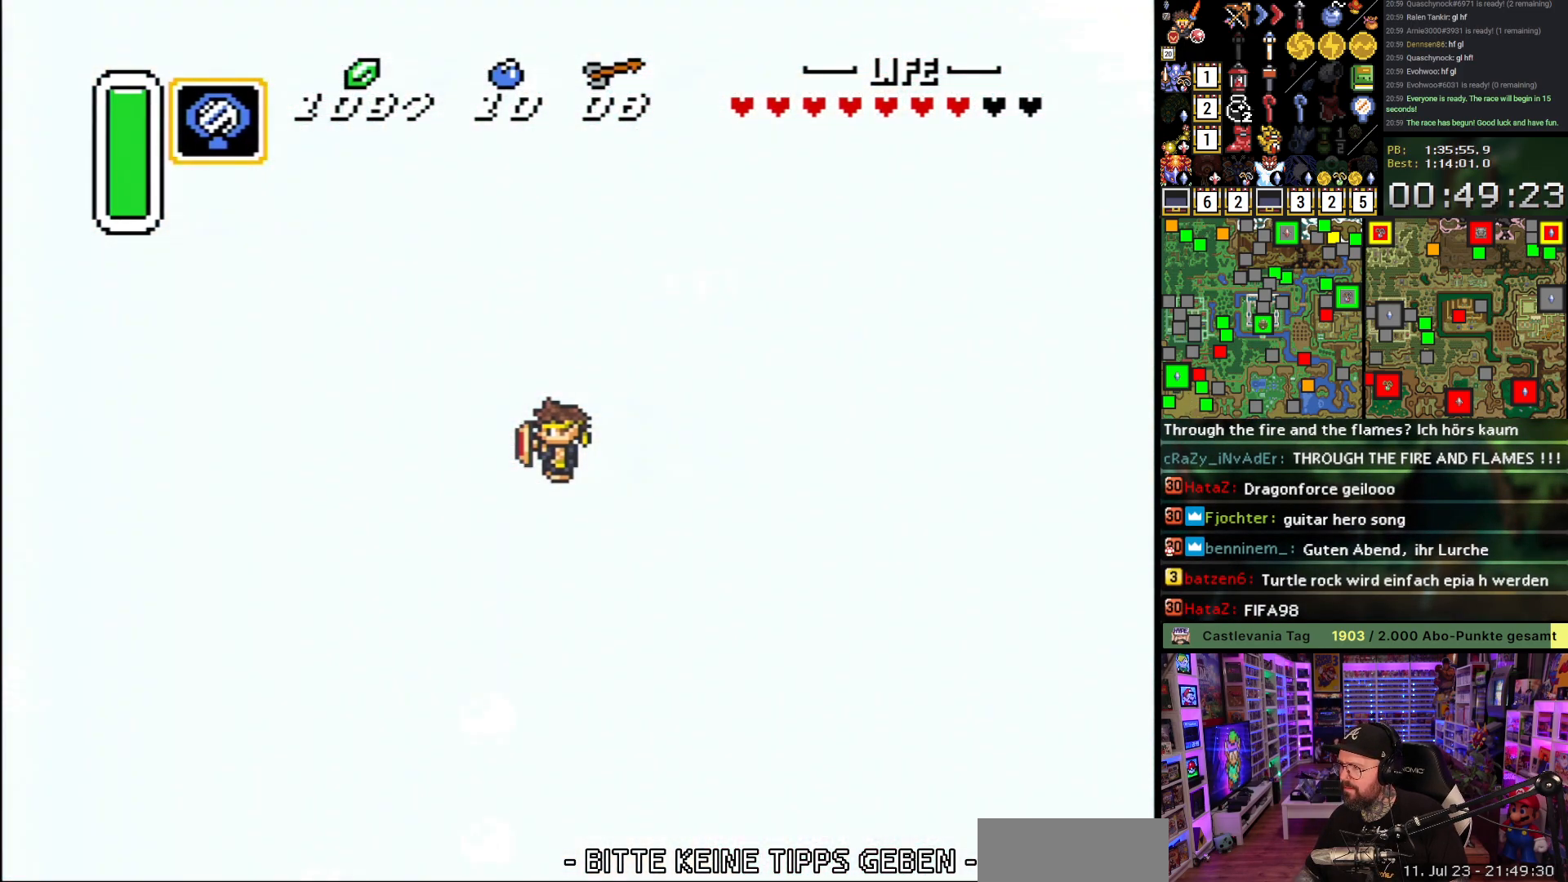
{"buttons": [], "events": []}
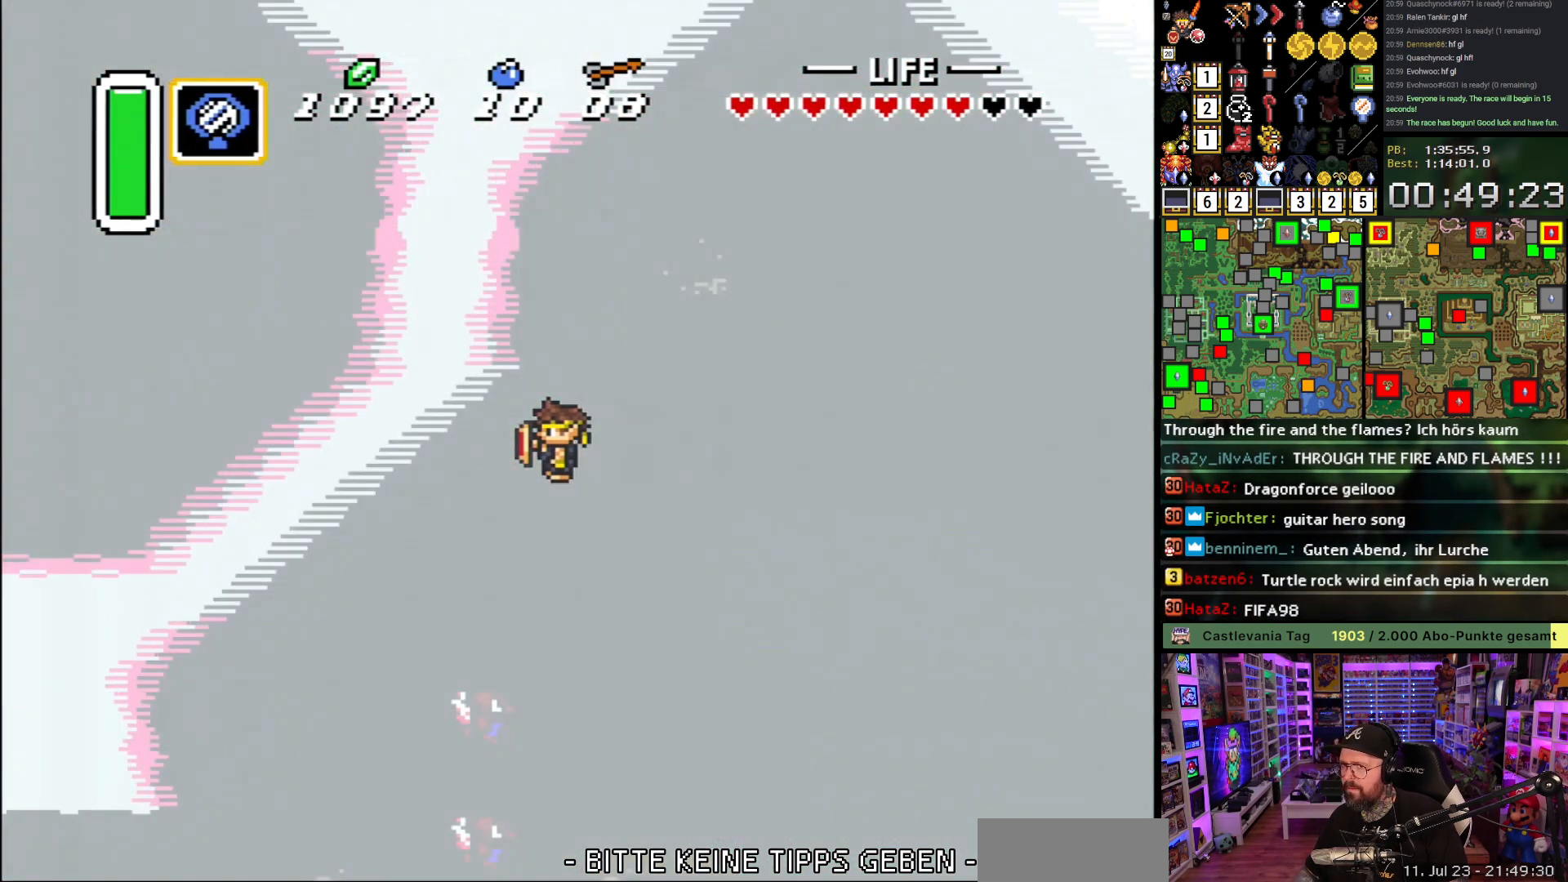
{"buttons": [], "events": []}
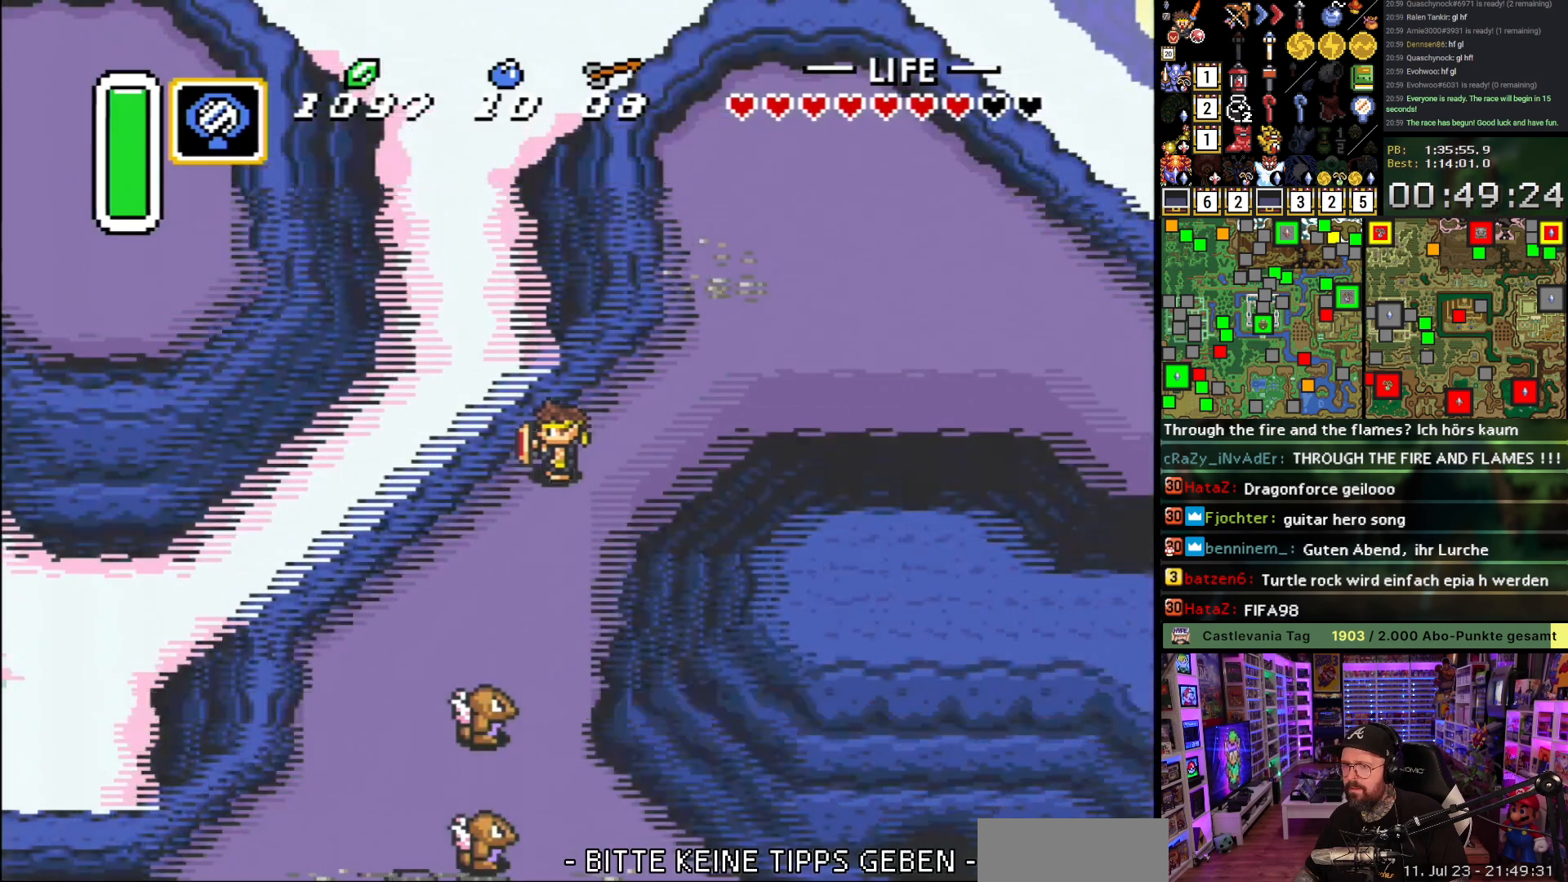
{"buttons": [], "events": []}
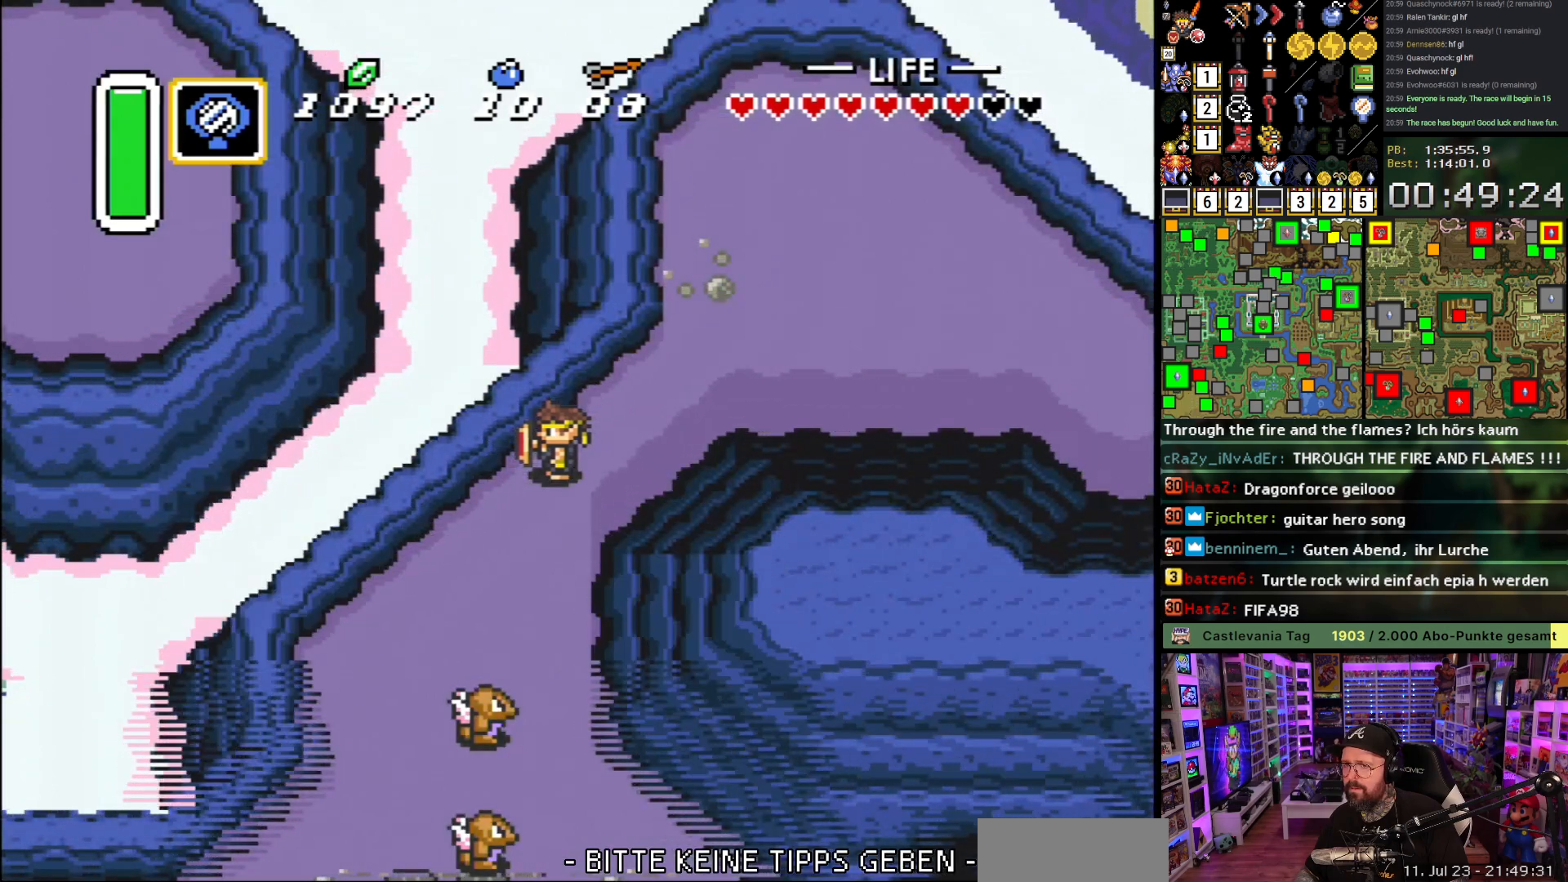
{"buttons": [], "events": []}
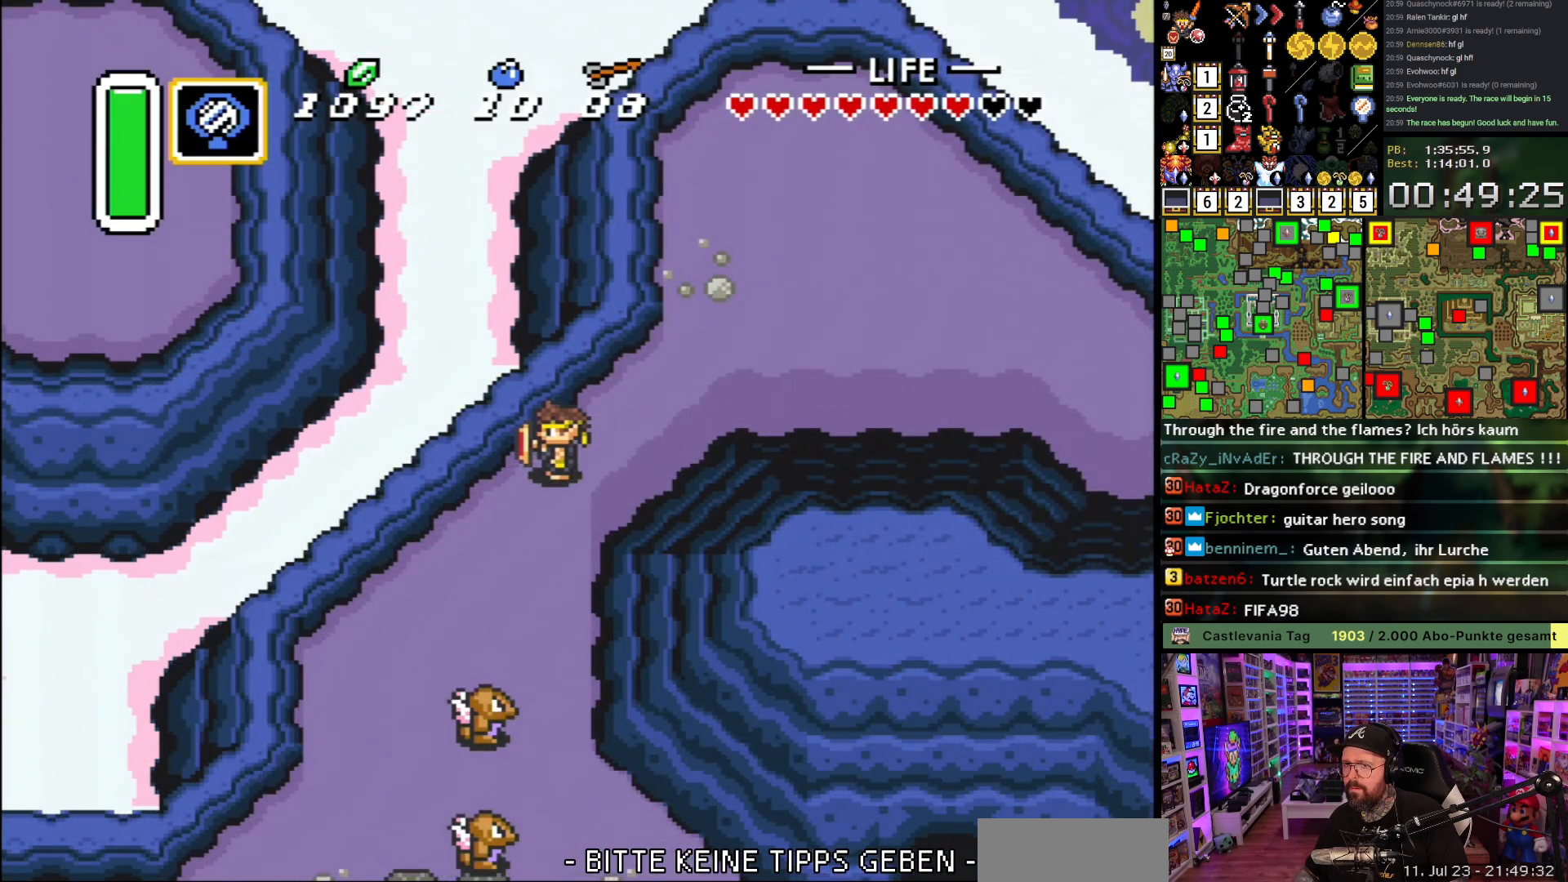
{"buttons": ["DPAD_RIGHT"], "events": [[500, "DPAD_RIGHT", "down"]]}
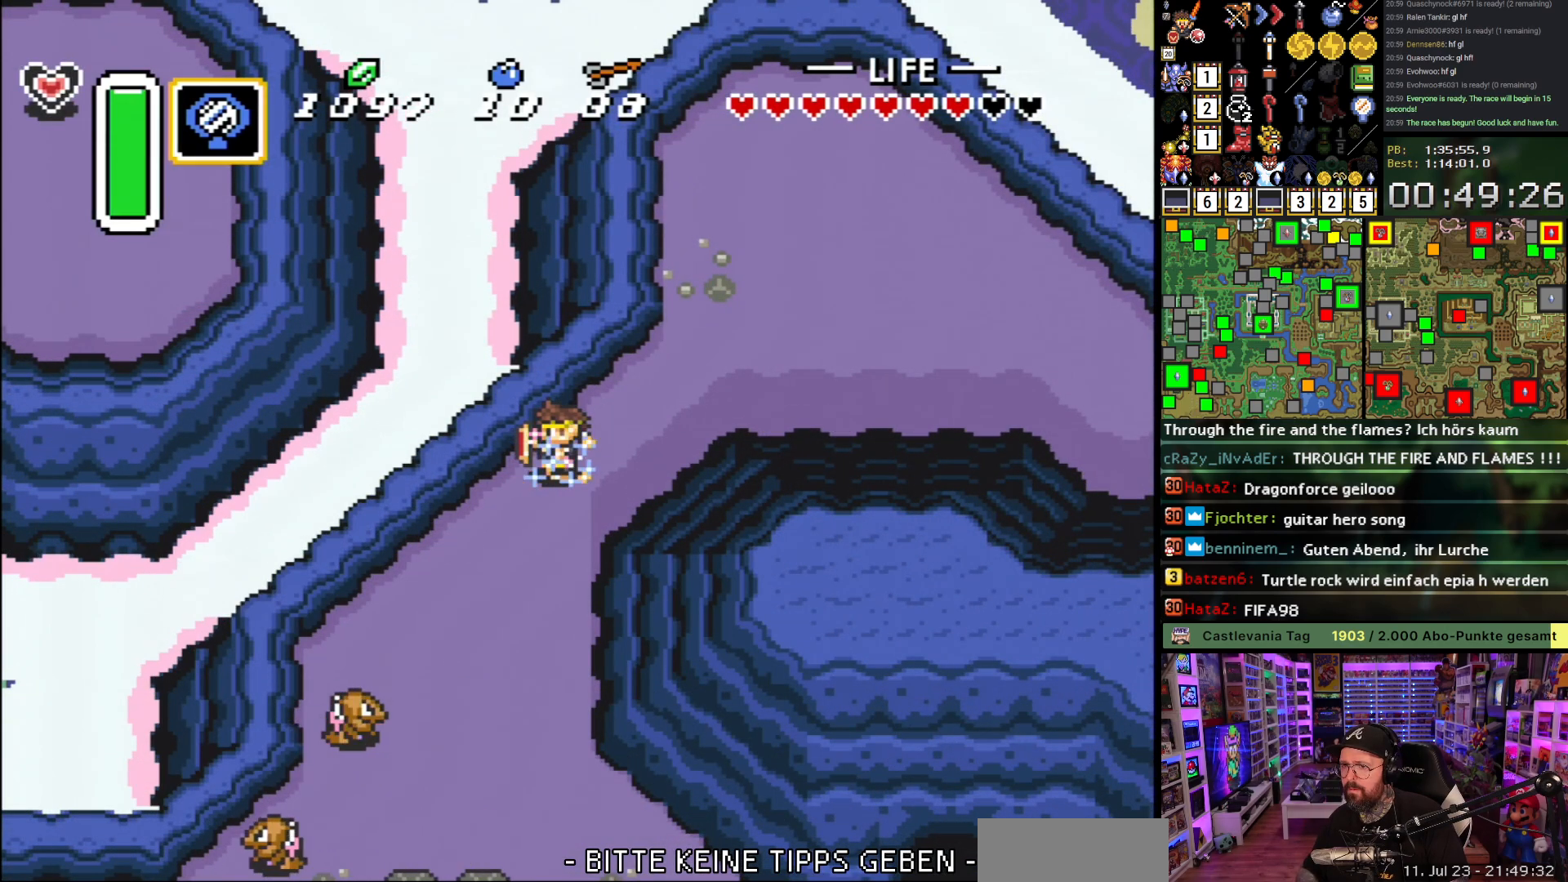
{"buttons": [], "events": [[233, "DPAD_RIGHT", "up"], [267, "DPAD_LEFT", "down"], [367, "DPAD_LEFT", "up"]]}
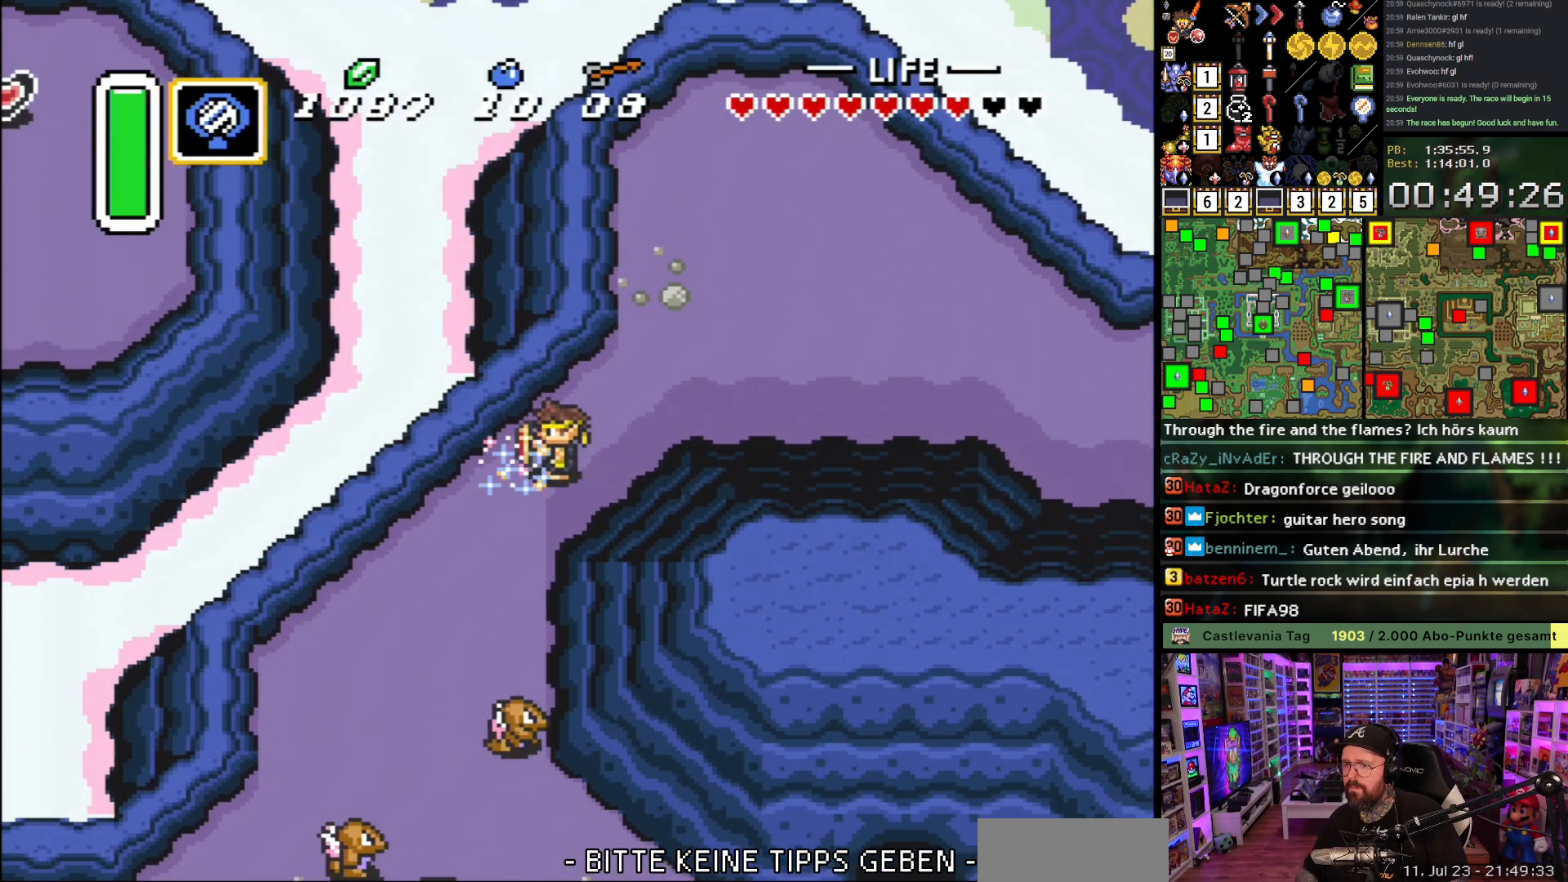
{"buttons": ["B"], "events": [[367, "DPAD_DOWN", "down"], [433, "B", "down"], [467, "DPAD_DOWN", "up"]]}
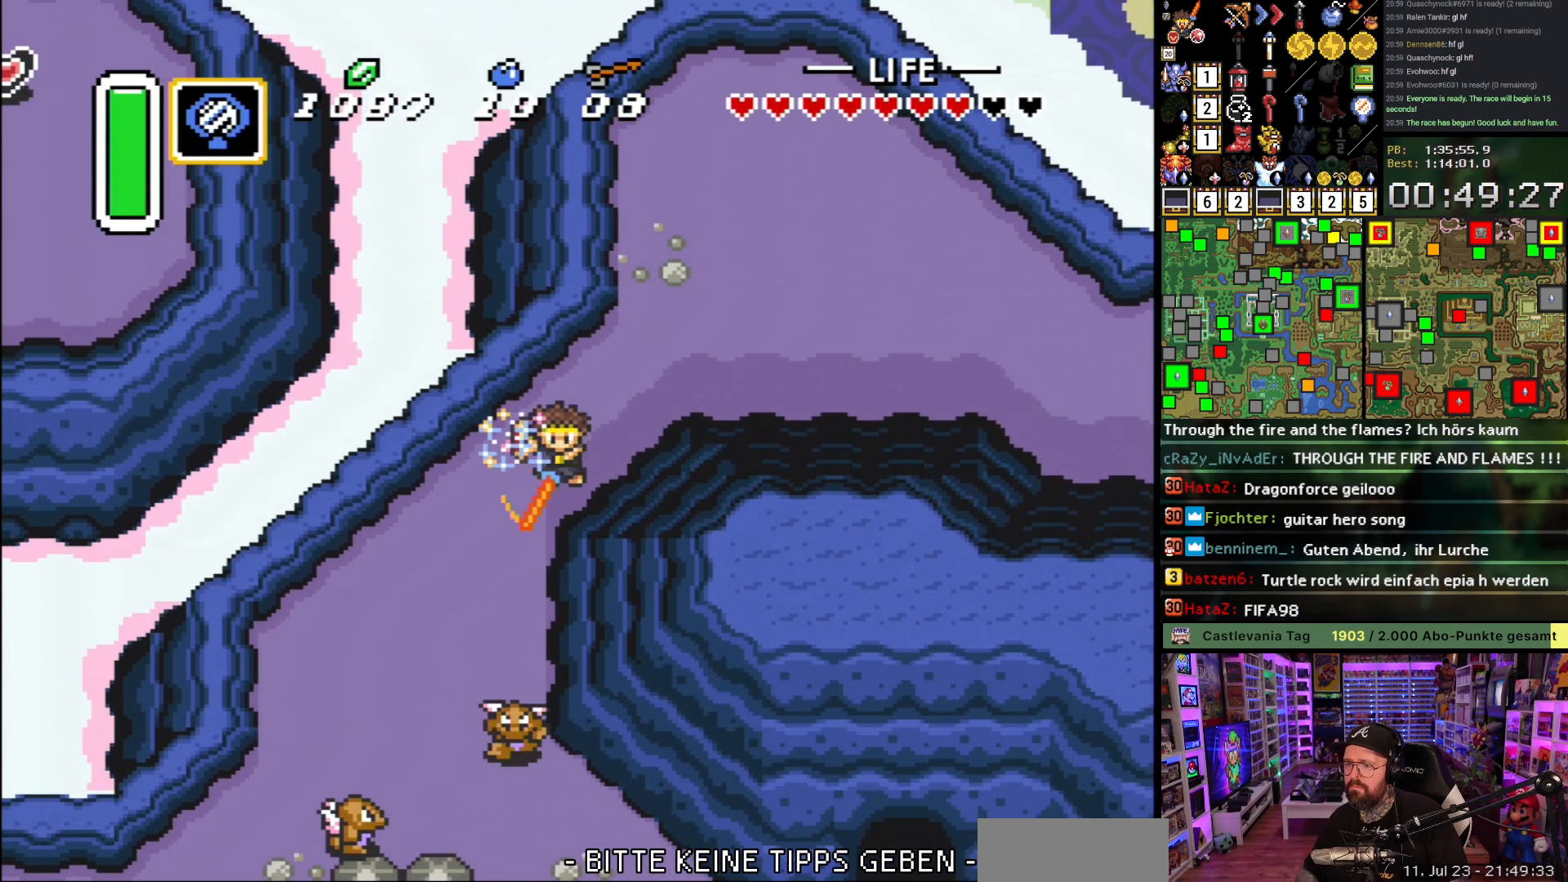
{"buttons": ["B"], "events": [[33, "B", "up"], [100, "B", "down"], [217, "B", "up"], [250, "B", "down"], [367, "B", "up"], [417, "B", "down"]]}
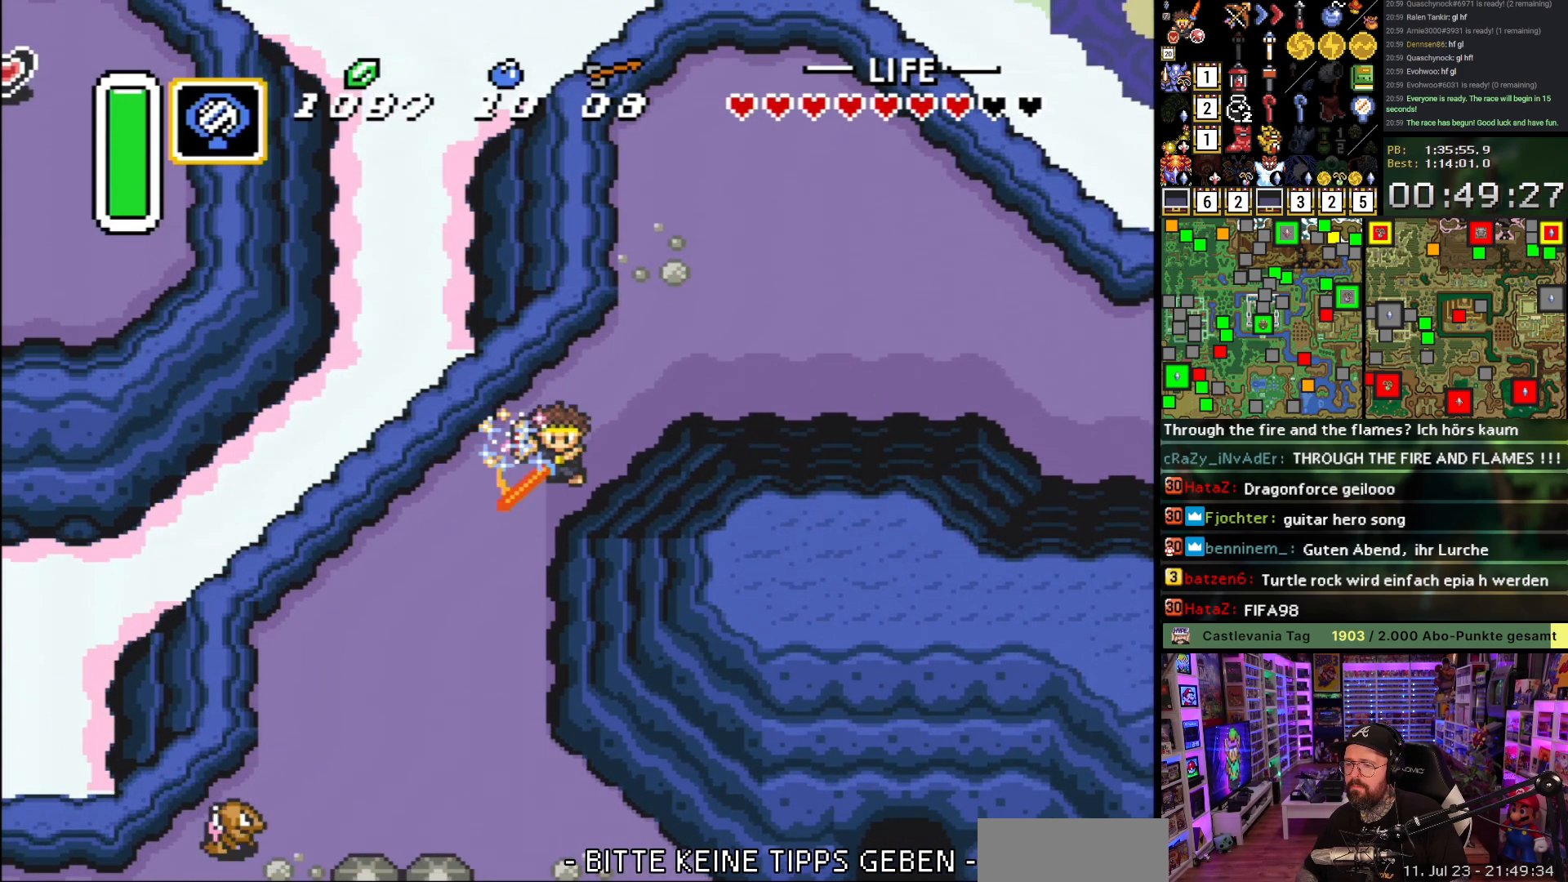
{"buttons": ["B", "DPAD_LEFT"], "events": [[33, "B", "up"], [83, "B", "down"], [200, "B", "up"], [267, "B", "down"], [417, "DPAD_LEFT", "down"]]}
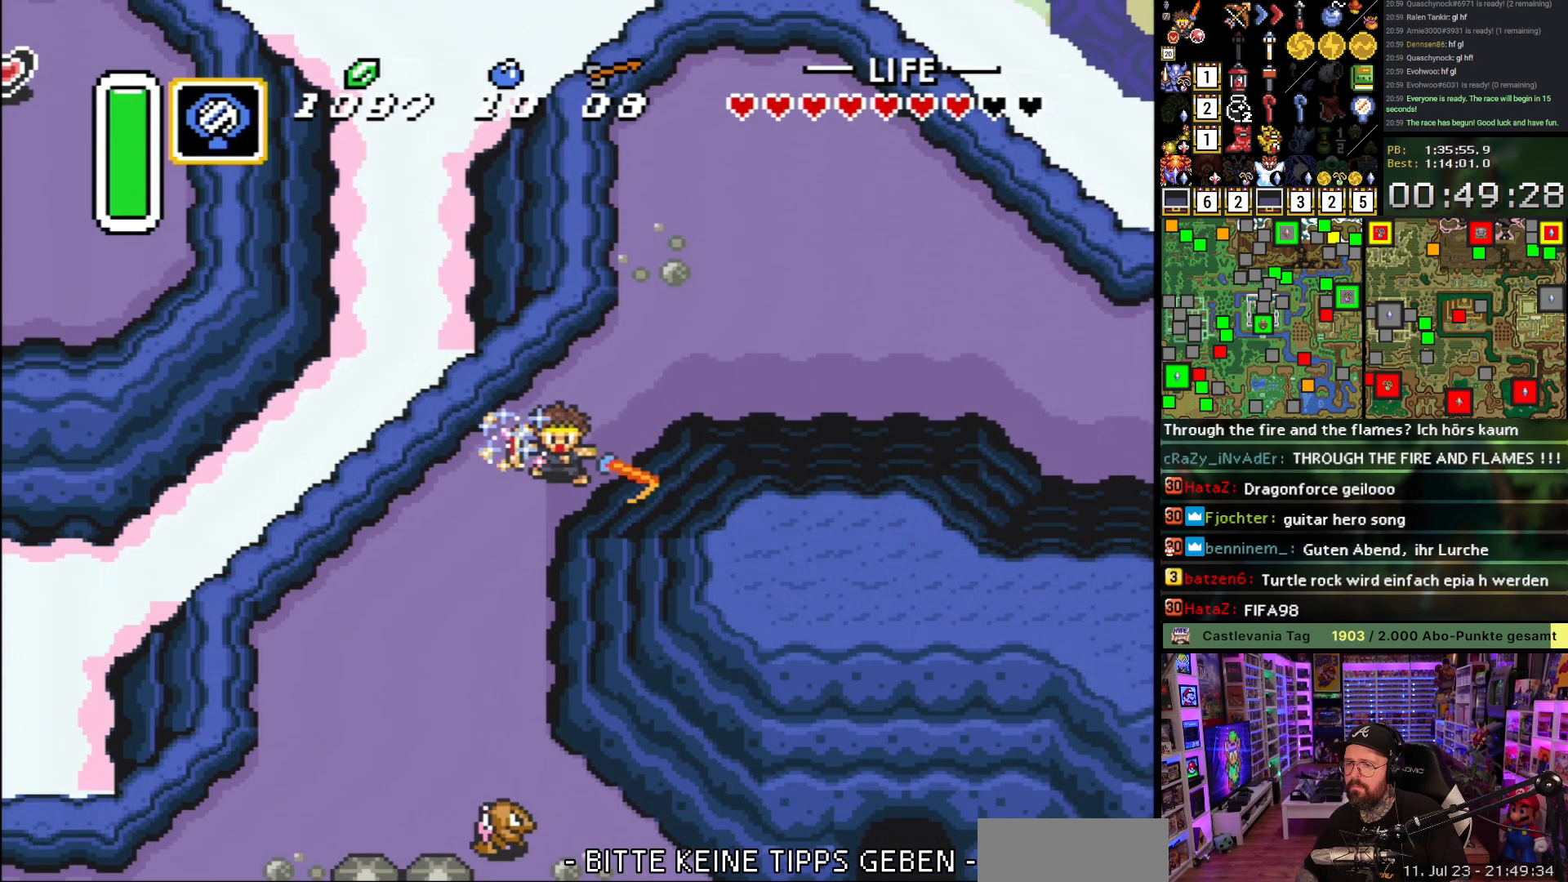
{"buttons": [], "events": [[100, "DPAD_LEFT", "up"], [283, "B", "up"]]}
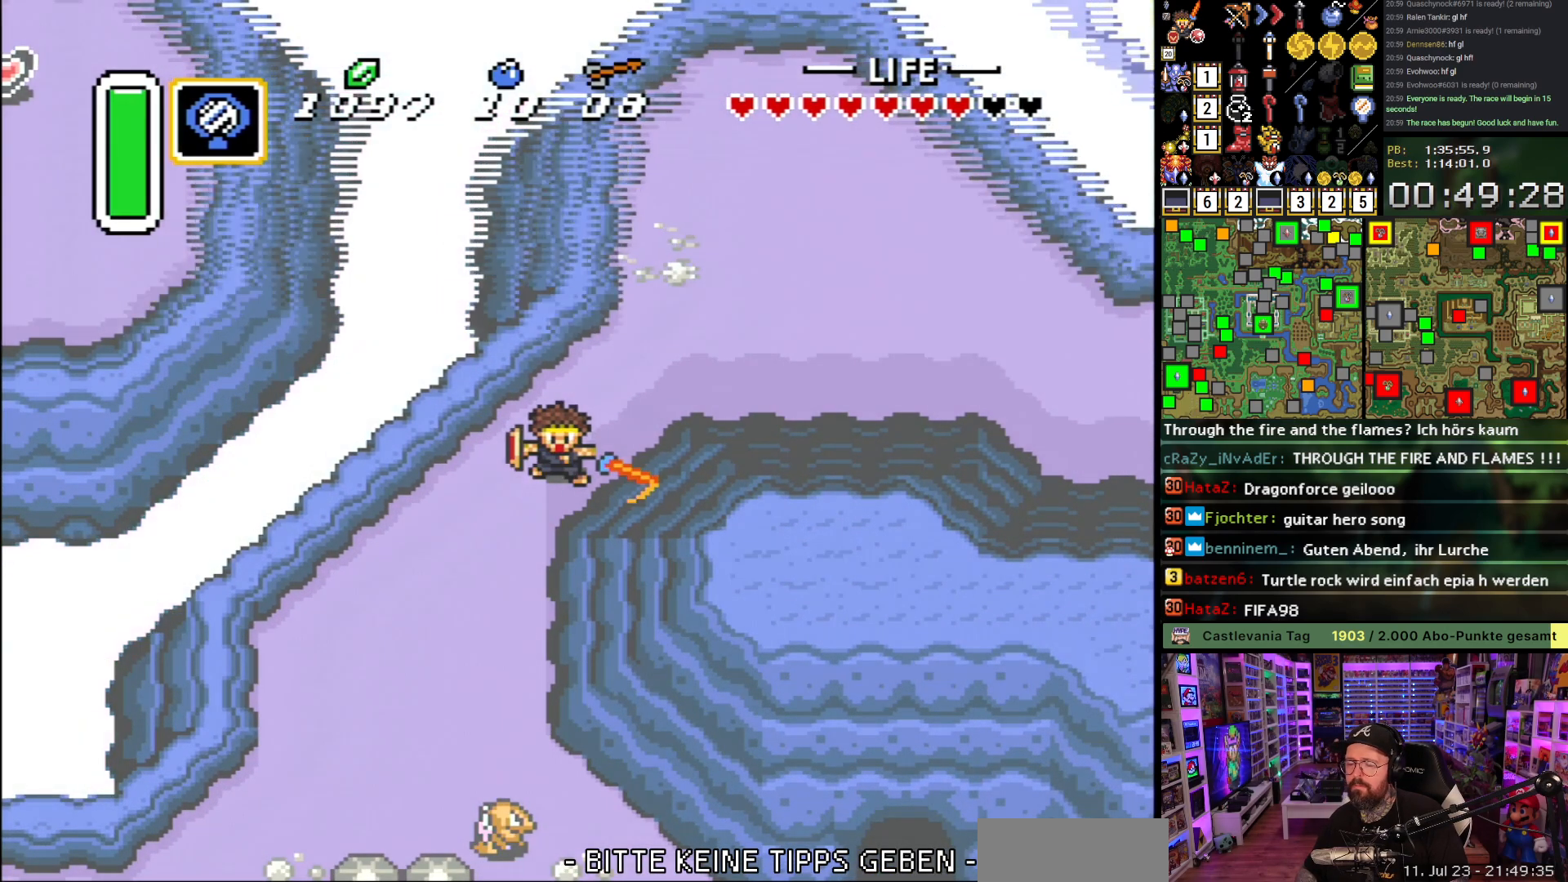
{"buttons": [], "events": []}
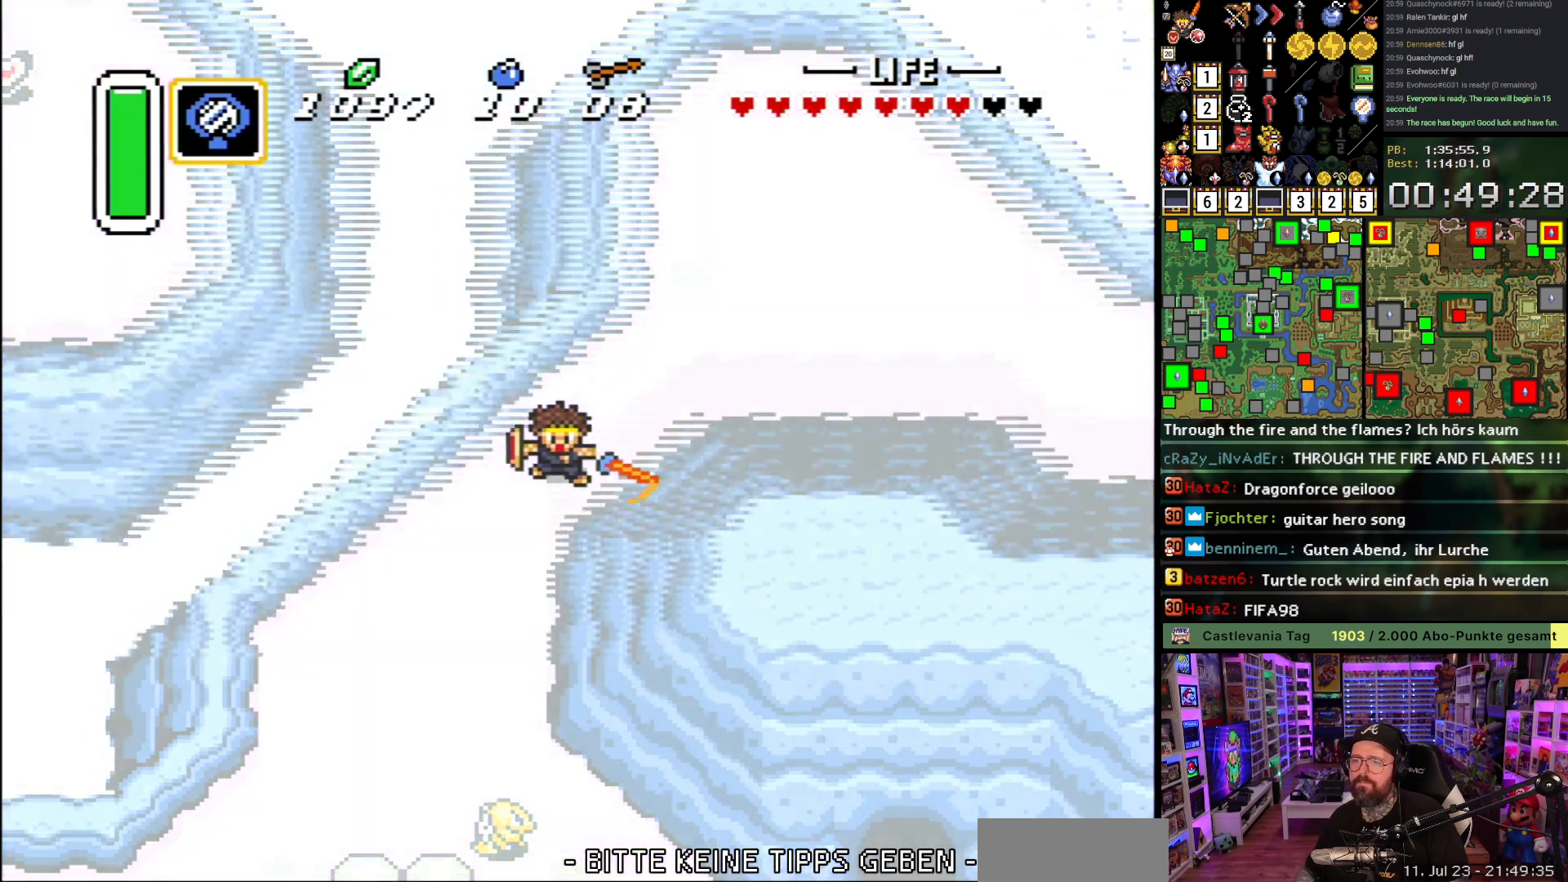
{"buttons": [], "events": []}
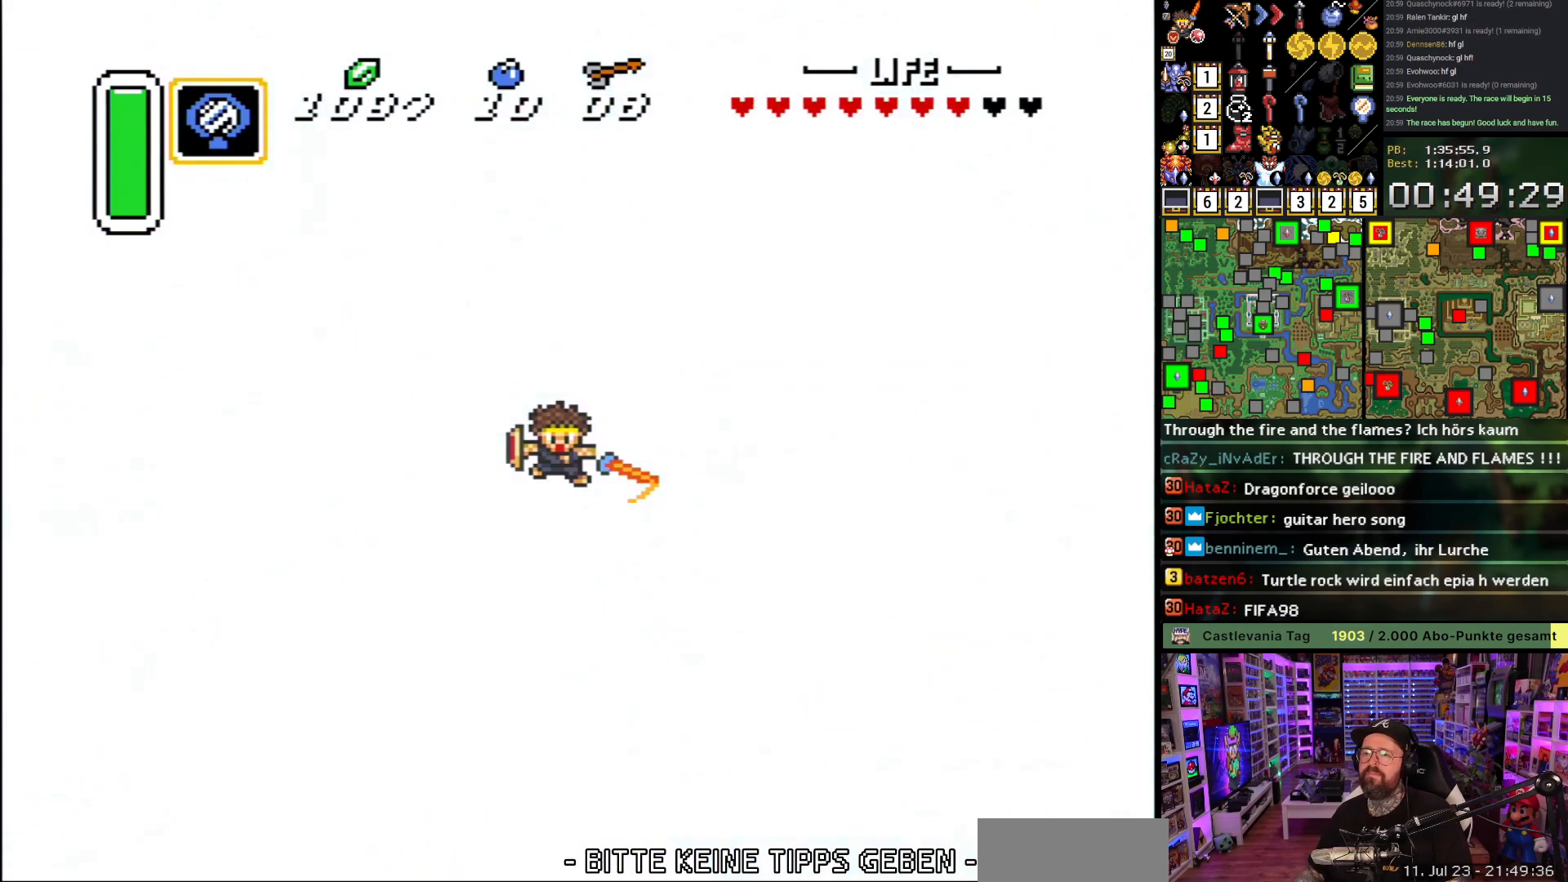
{"buttons": [], "events": []}
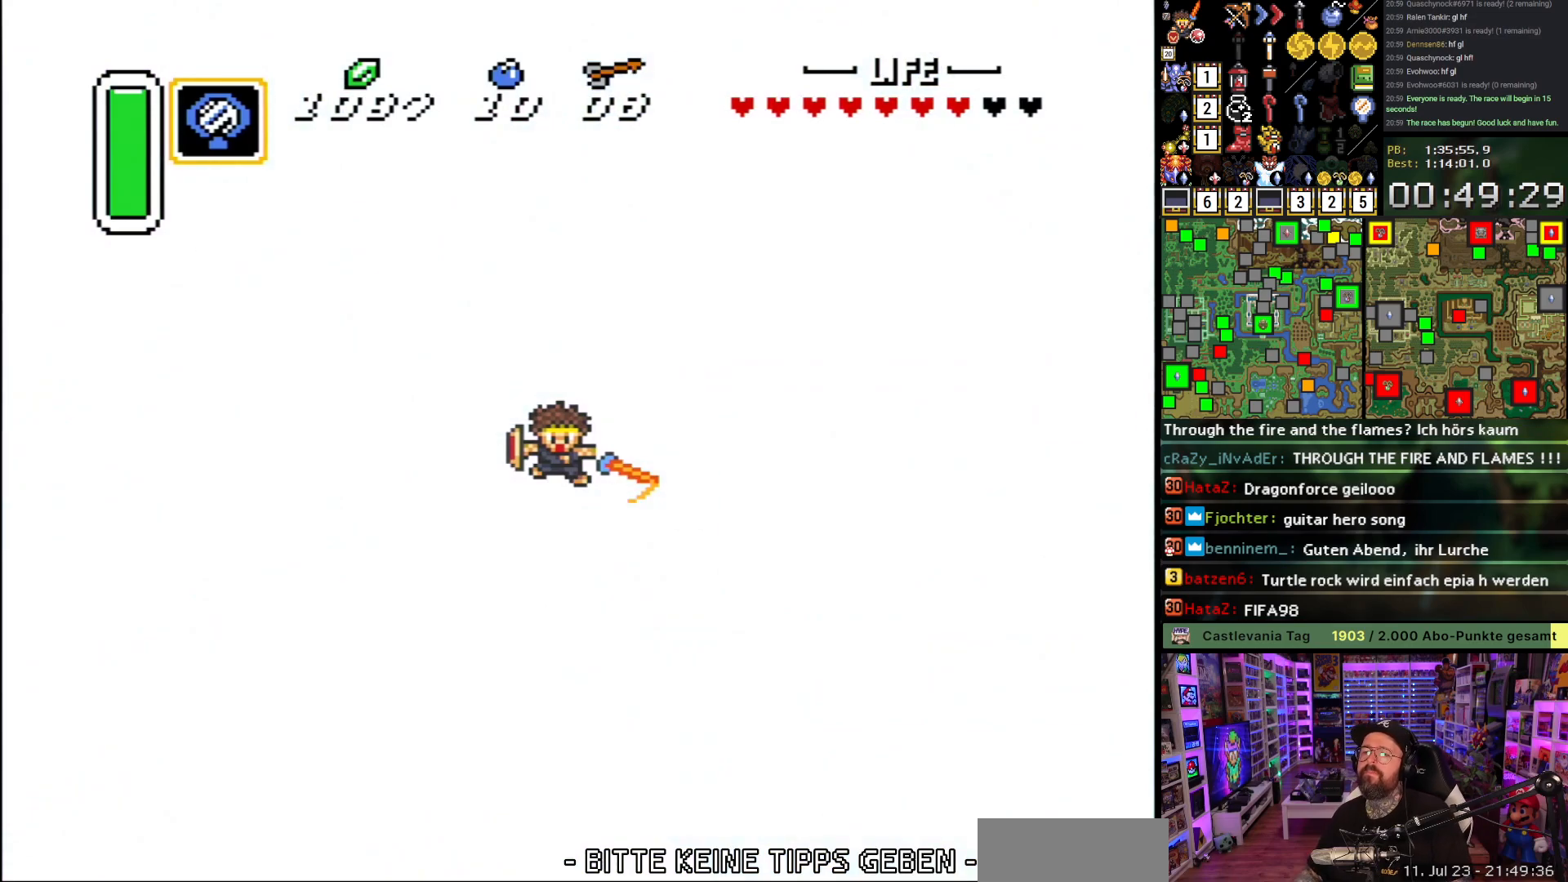
{"buttons": [], "events": []}